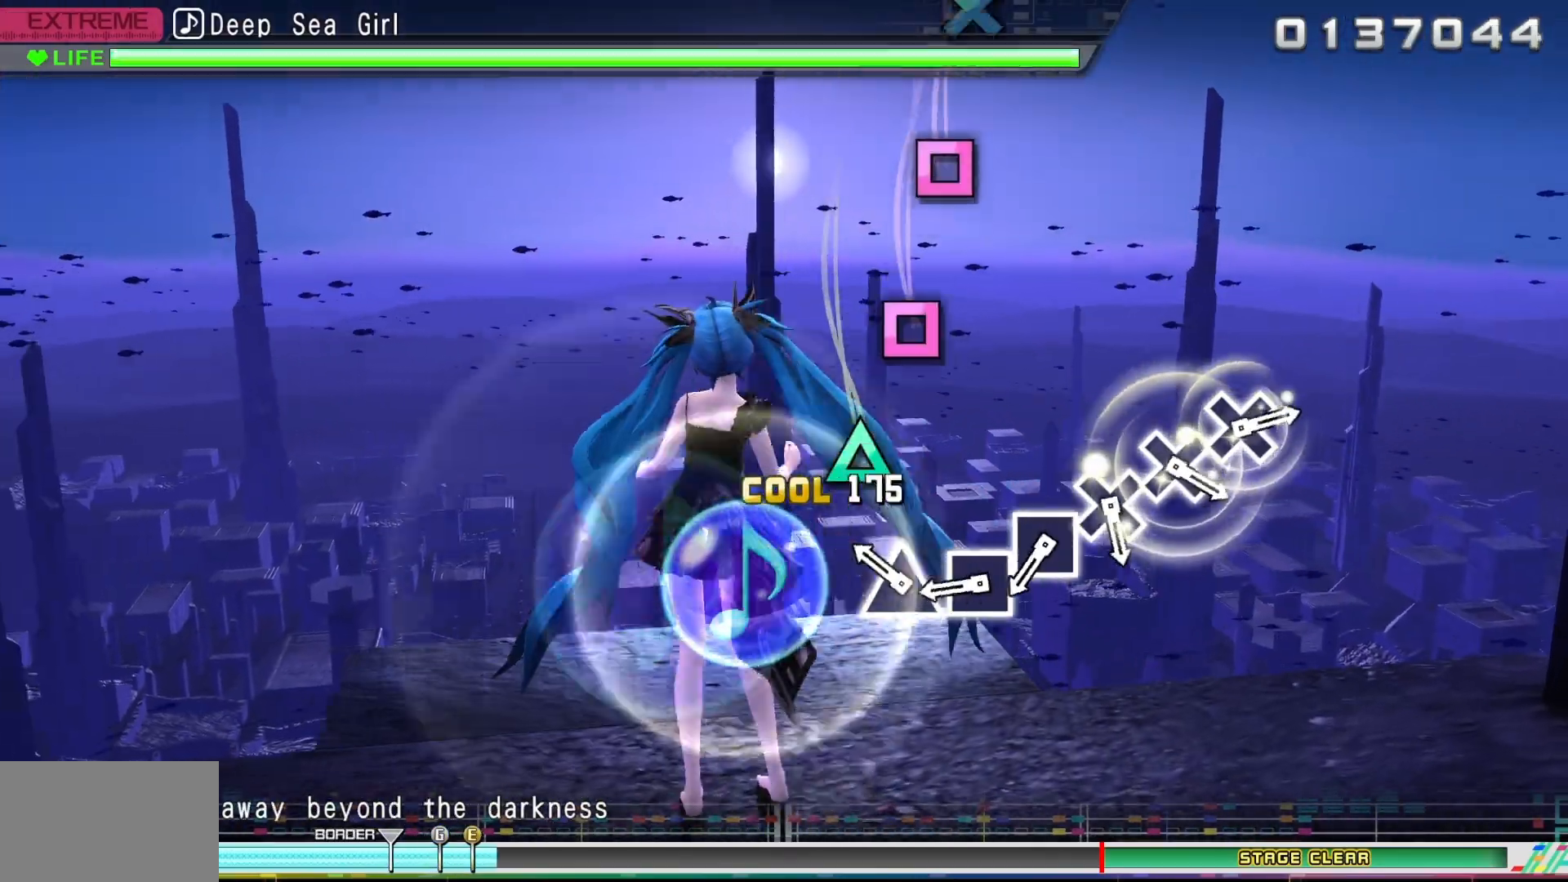
Gameplay with a controller (PlayStation layout); each line is a JSON object with the inputs held at the frame after it. "events" lists button and stick changes between this image and that frame as [ms after this image, input, new state], when the widget could be followed in between. Not read: left_stick right_stick.
{"buttons": ["SQUARE"], "events": [[17, "TRIANGLE", "down"], [117, "TRIANGLE", "up"], [233, "TRIANGLE", "down"], [317, "TRIANGLE", "up"], [450, "SQUARE", "down"]]}
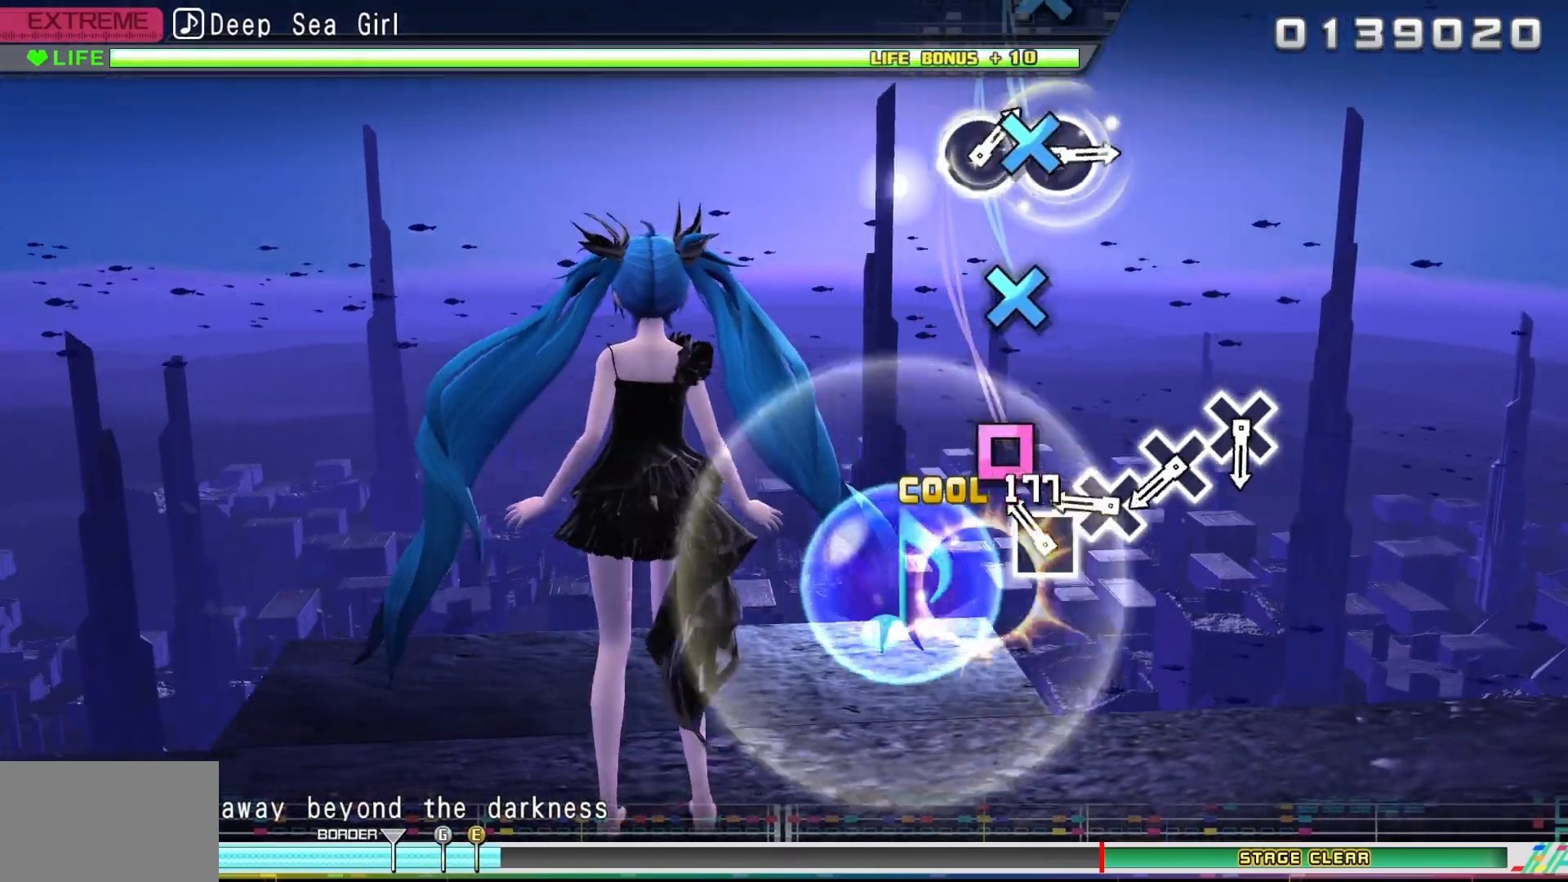
{"buttons": [], "events": [[50, "SQUARE", "up"], [167, "SQUARE", "down"], [250, "SQUARE", "up"], [383, "CROSS", "down"], [500, "CROSS", "up"]]}
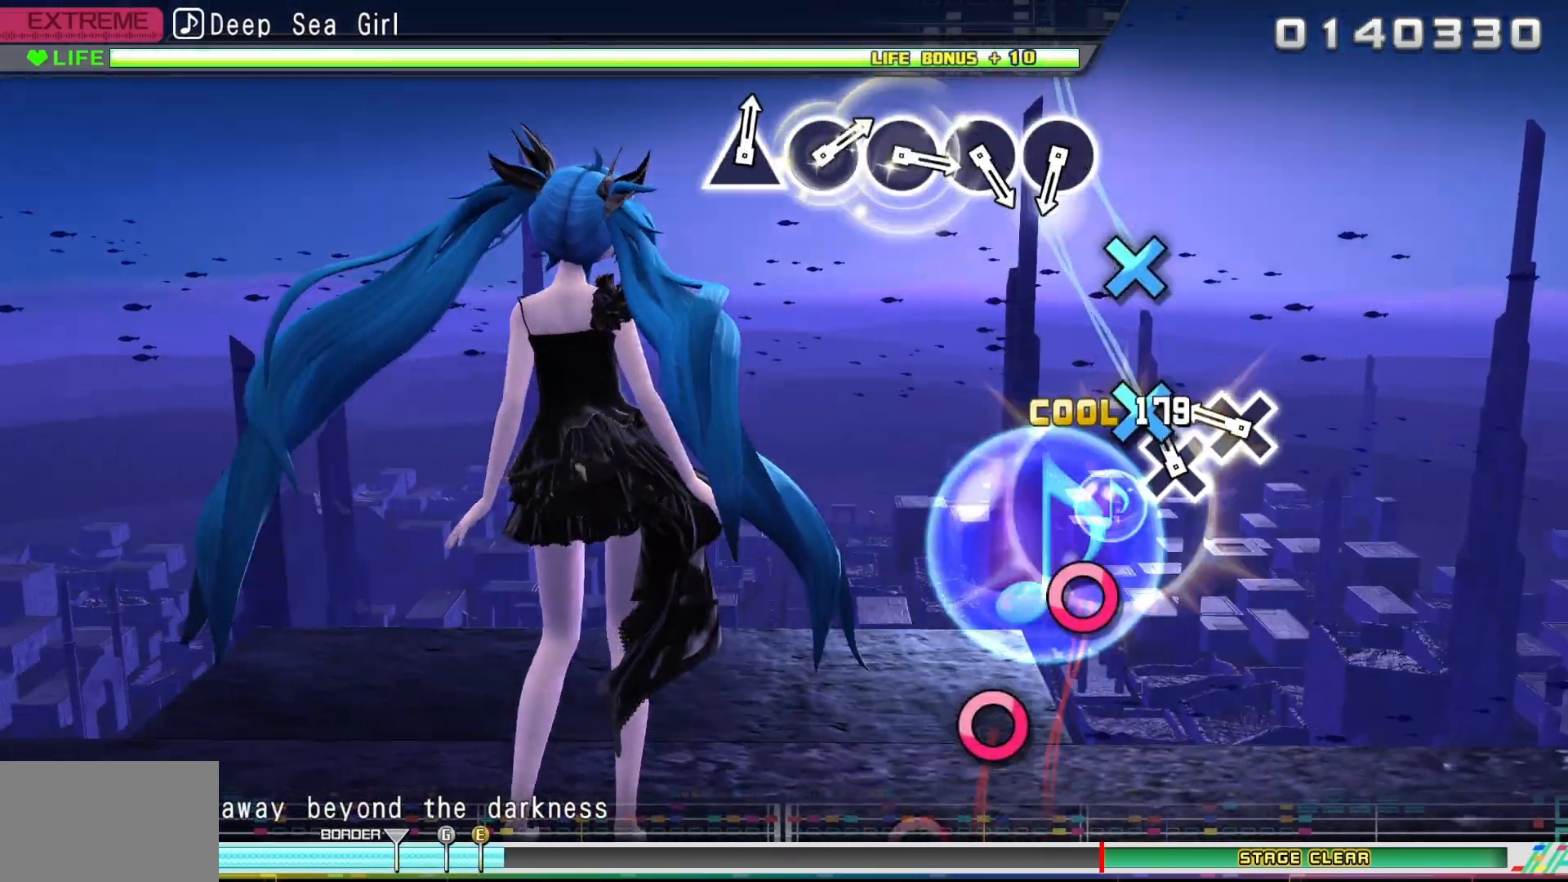
{"buttons": [], "events": [[117, "CROSS", "down"], [217, "CROSS", "up"], [350, "CROSS", "down"], [500, "CROSS", "up"]]}
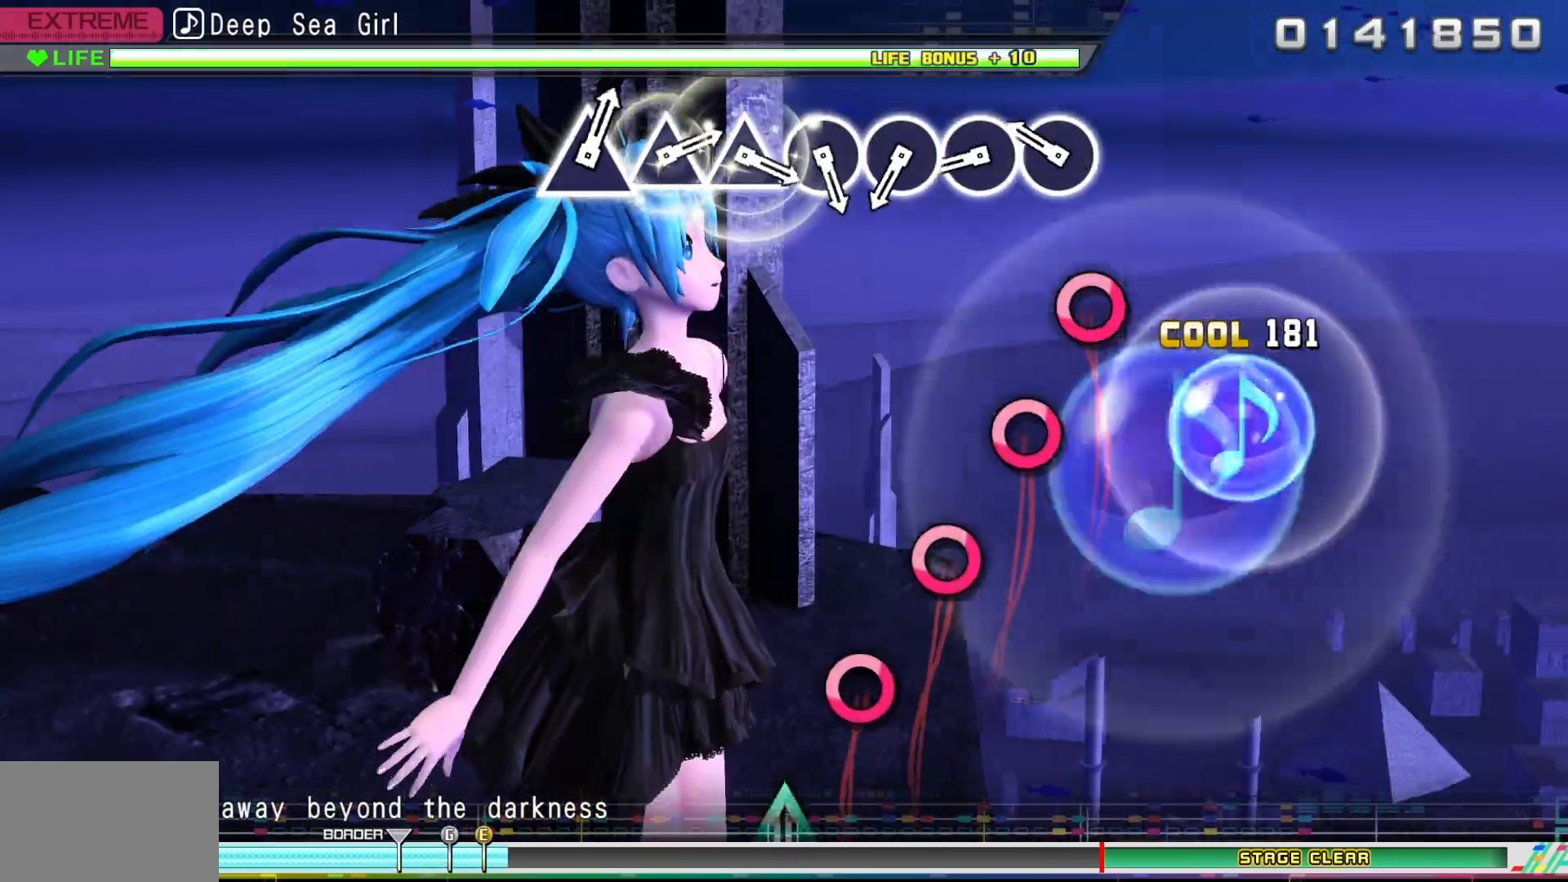
{"buttons": ["CIRCLE"], "events": [[283, "CIRCLE", "down"], [383, "CIRCLE", "up"], [500, "CIRCLE", "down"]]}
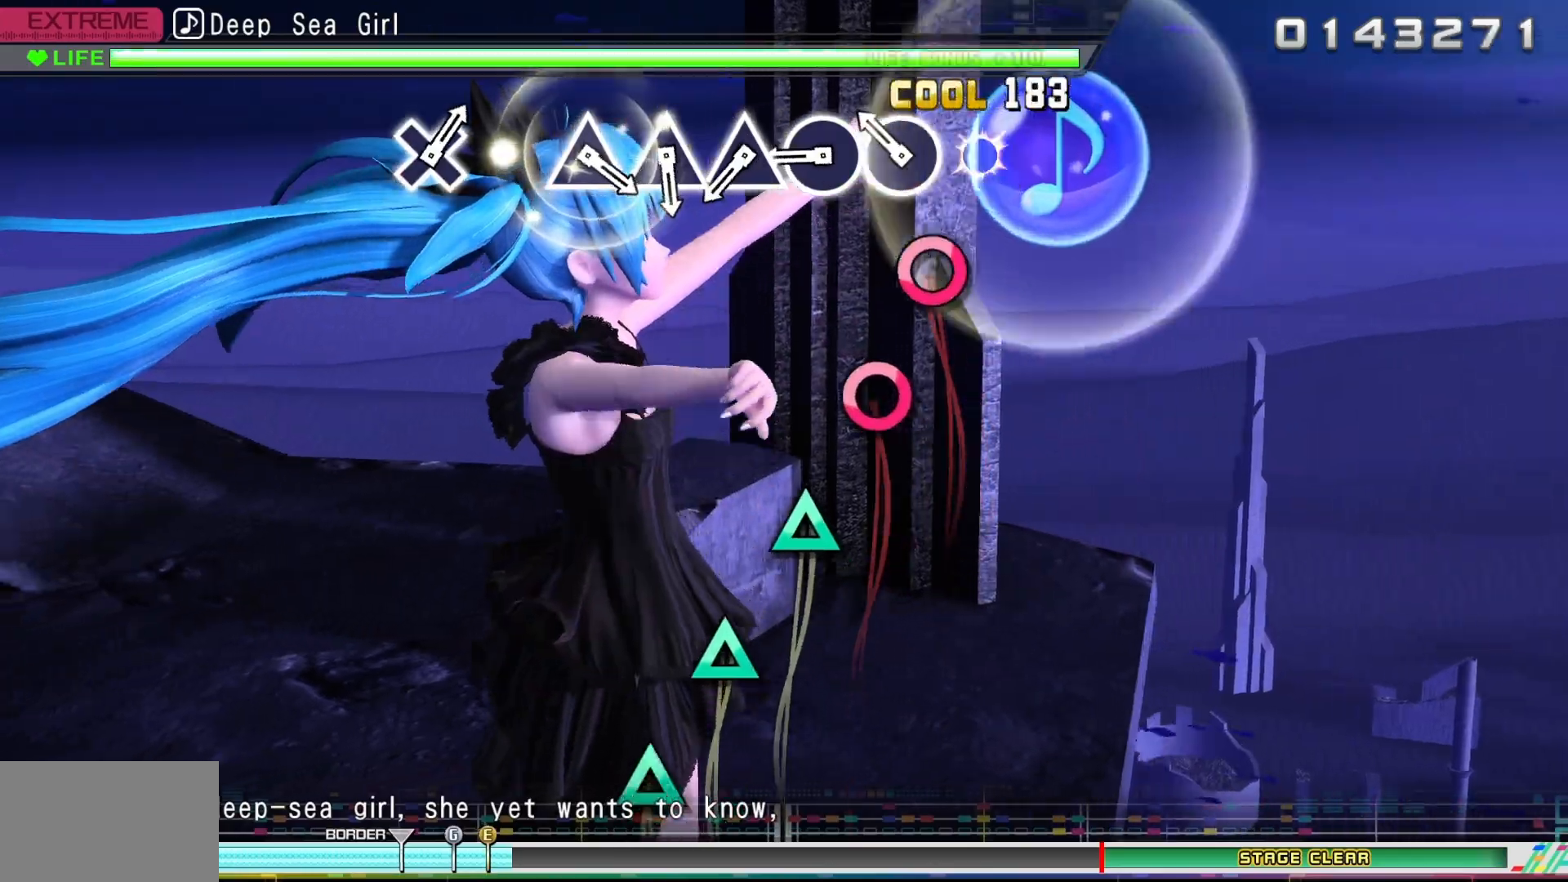
{"buttons": ["CIRCLE"], "events": [[83, "CIRCLE", "up"], [200, "CIRCLE", "down"], [300, "CIRCLE", "up"], [433, "CIRCLE", "down"]]}
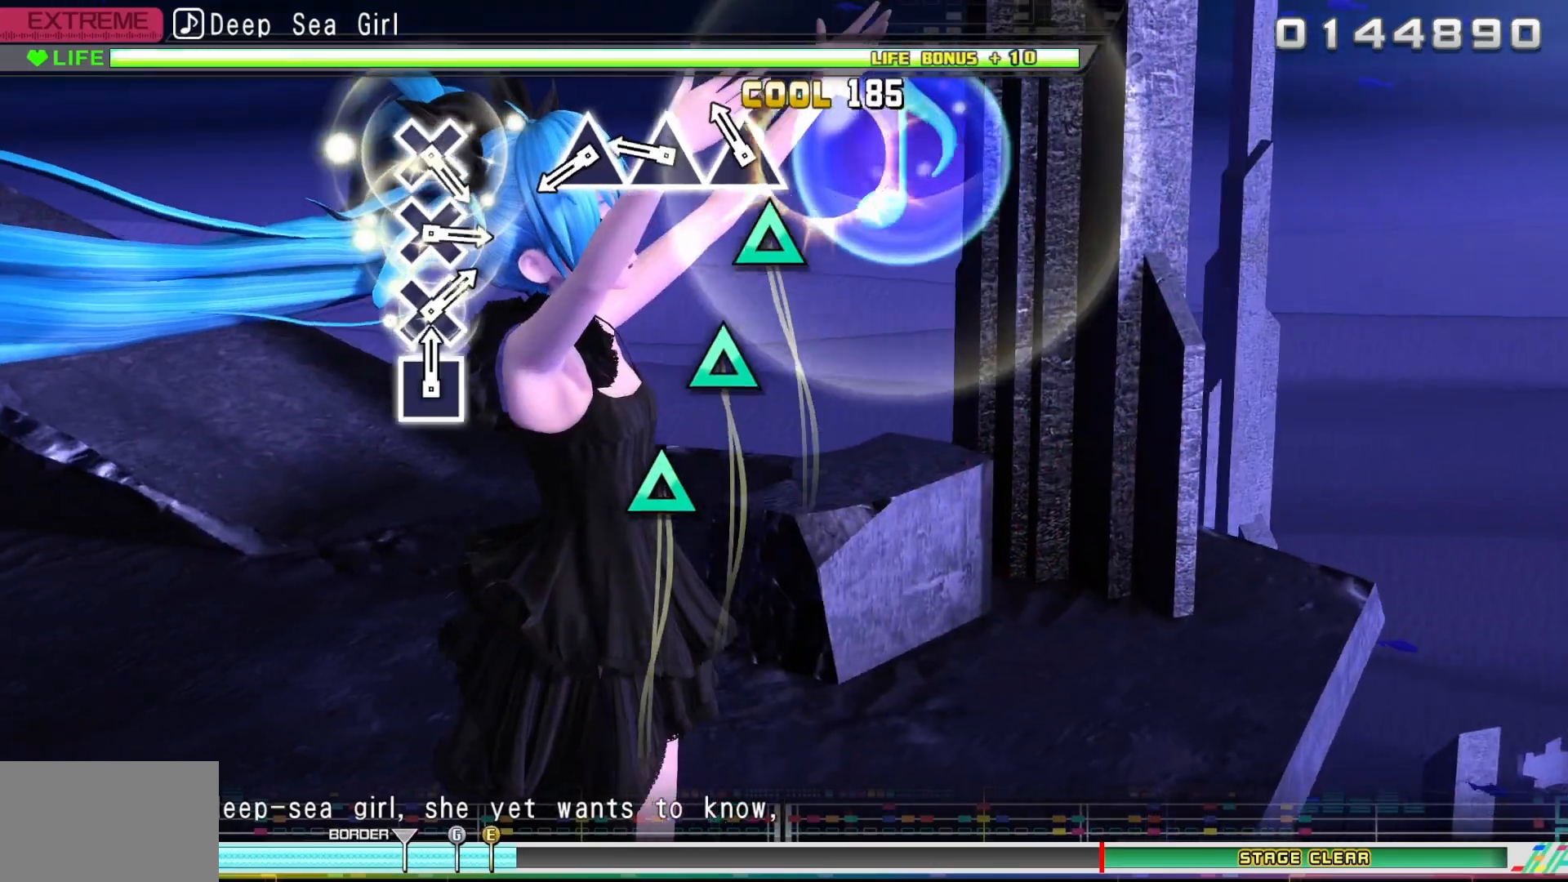
{"buttons": [], "events": [[33, "CIRCLE", "up"], [183, "TRIANGLE", "down"], [283, "TRIANGLE", "up"], [400, "TRIANGLE", "down"], [483, "TRIANGLE", "up"]]}
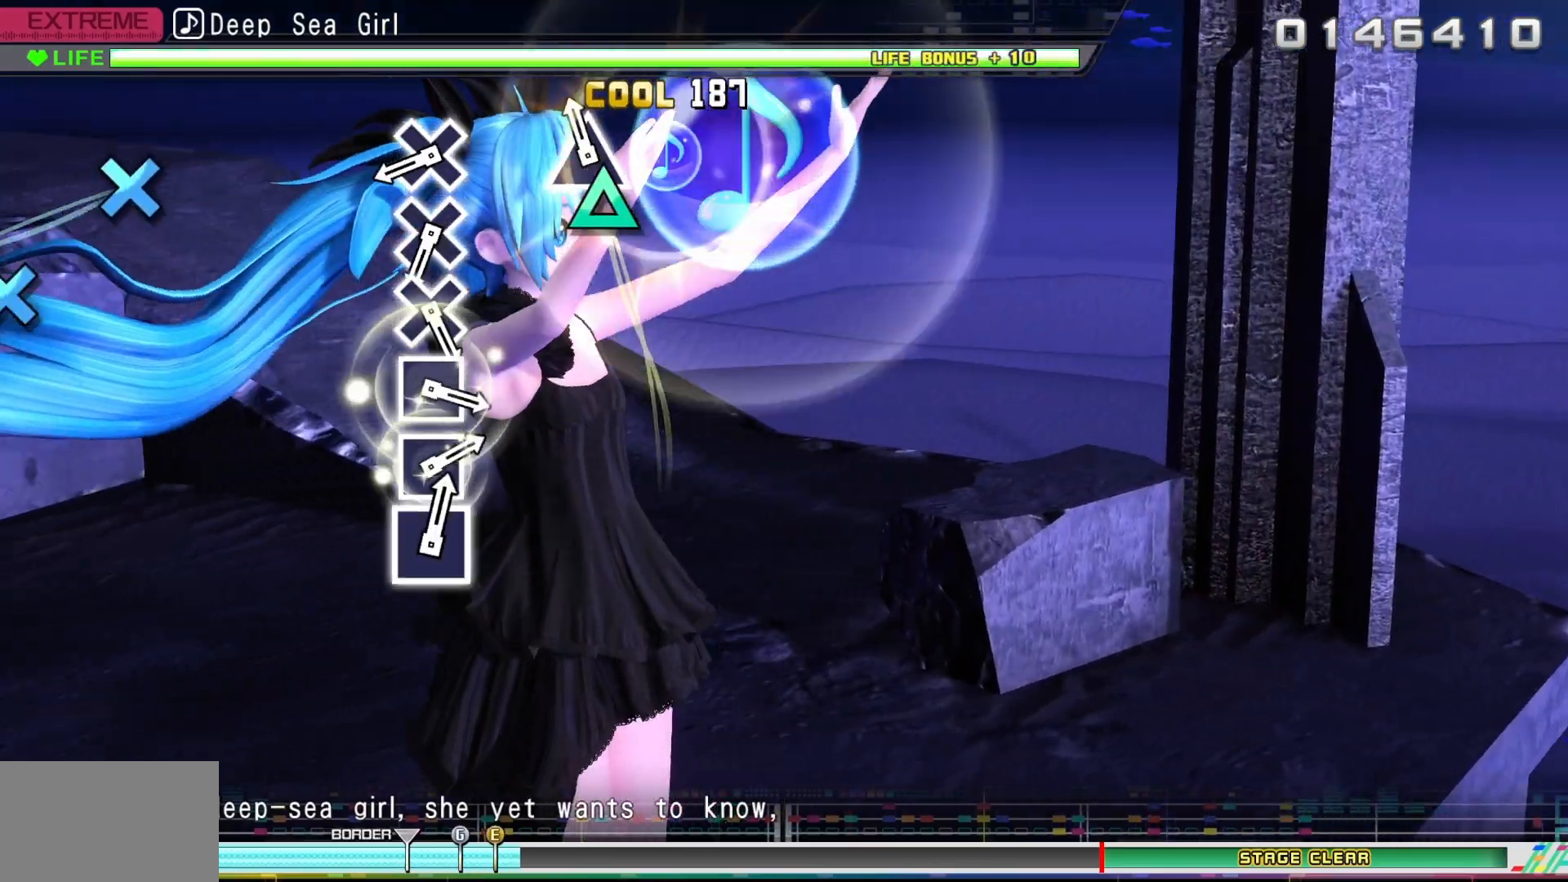
{"buttons": [], "events": [[117, "TRIANGLE", "down"], [267, "TRIANGLE", "up"]]}
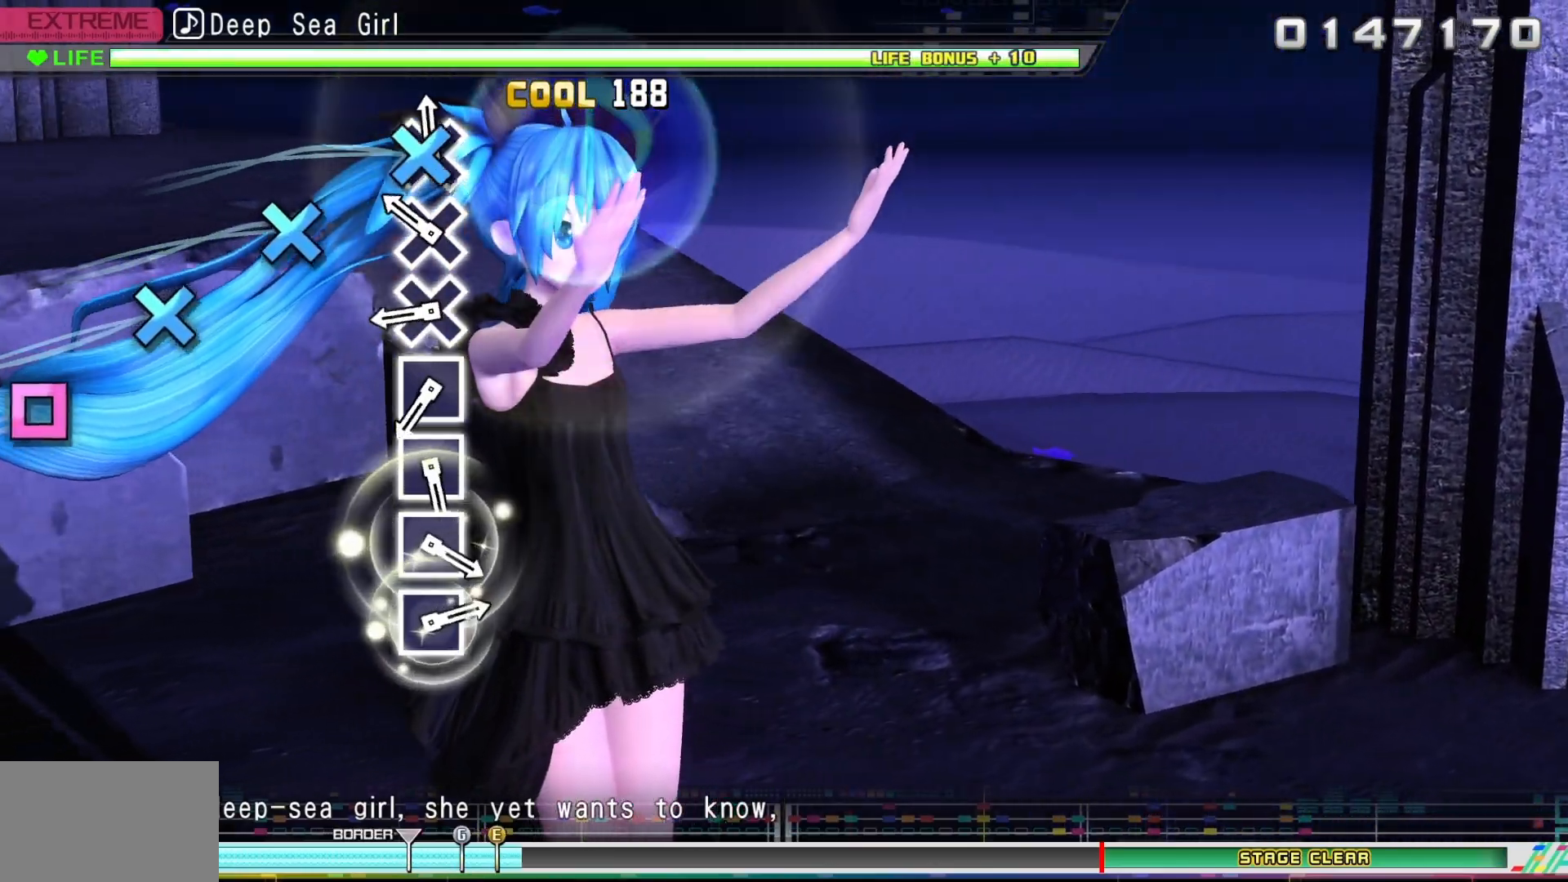
{"buttons": ["CROSS"], "events": [[33, "CROSS", "down"], [150, "CROSS", "up"], [267, "CROSS", "down"], [367, "CROSS", "up"], [483, "CROSS", "down"]]}
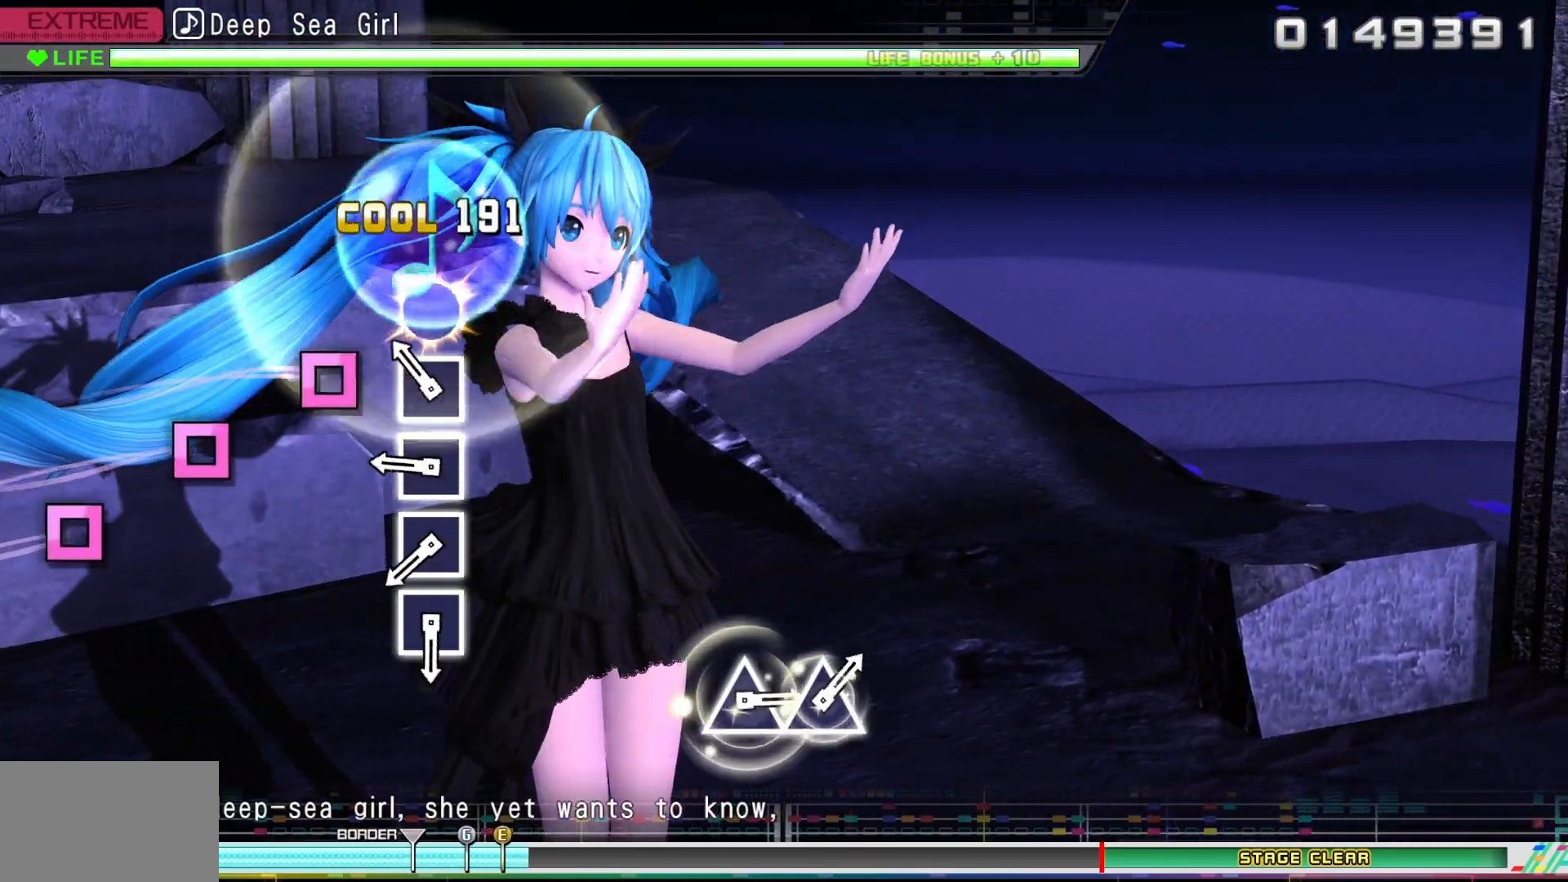
{"buttons": [], "events": [[50, "CROSS", "up"], [183, "SQUARE", "down"], [283, "SQUARE", "up"], [417, "SQUARE", "down"], [500, "SQUARE", "up"]]}
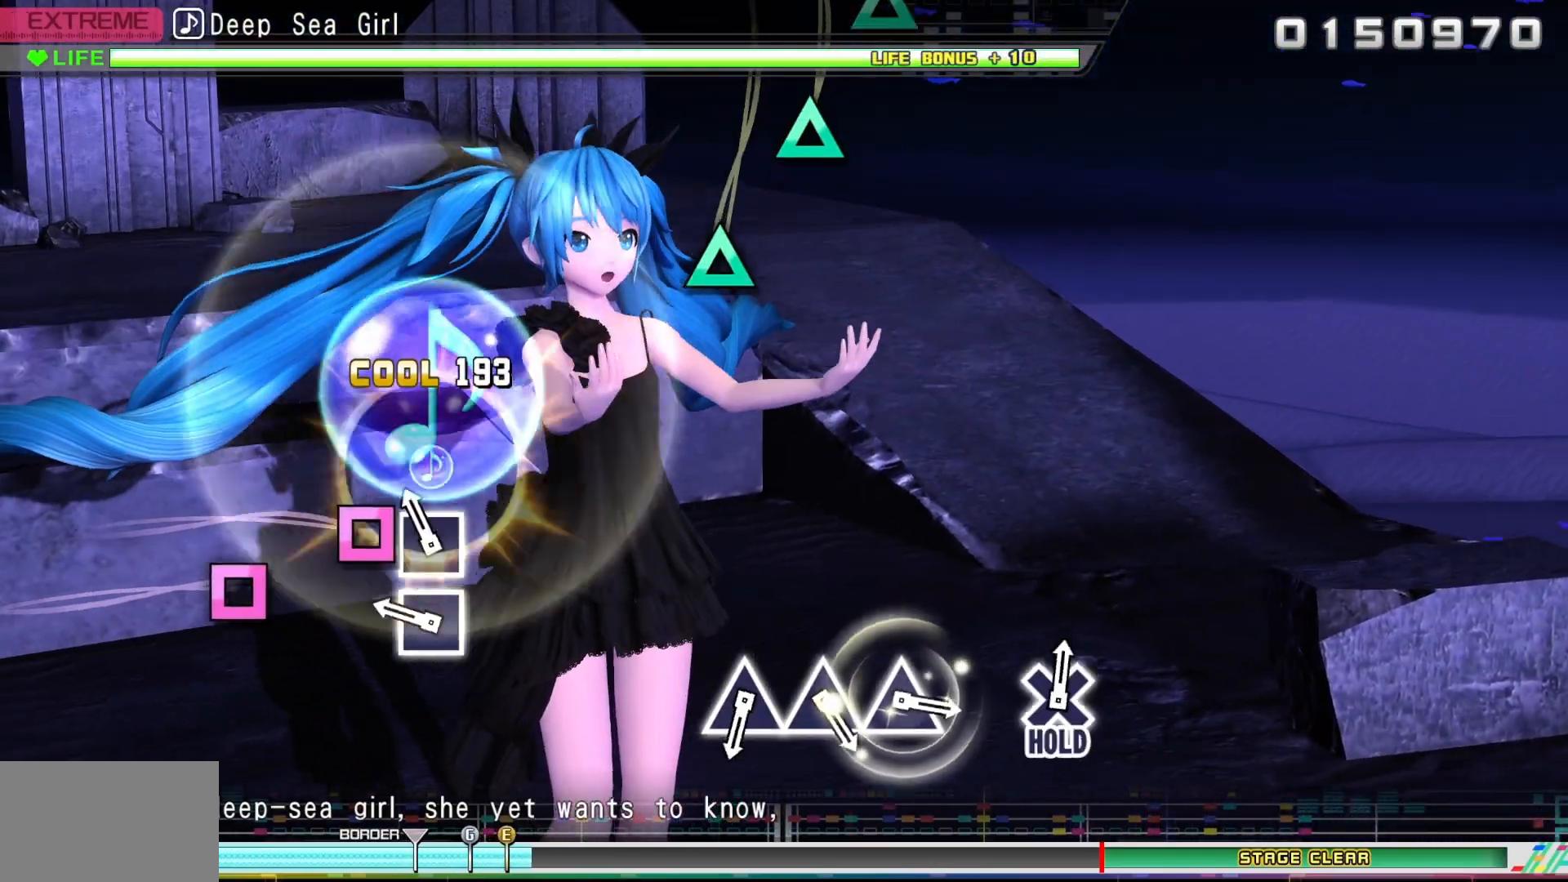
{"buttons": [], "events": [[133, "SQUARE", "down"], [217, "SQUARE", "up"], [367, "SQUARE", "down"], [483, "SQUARE", "up"]]}
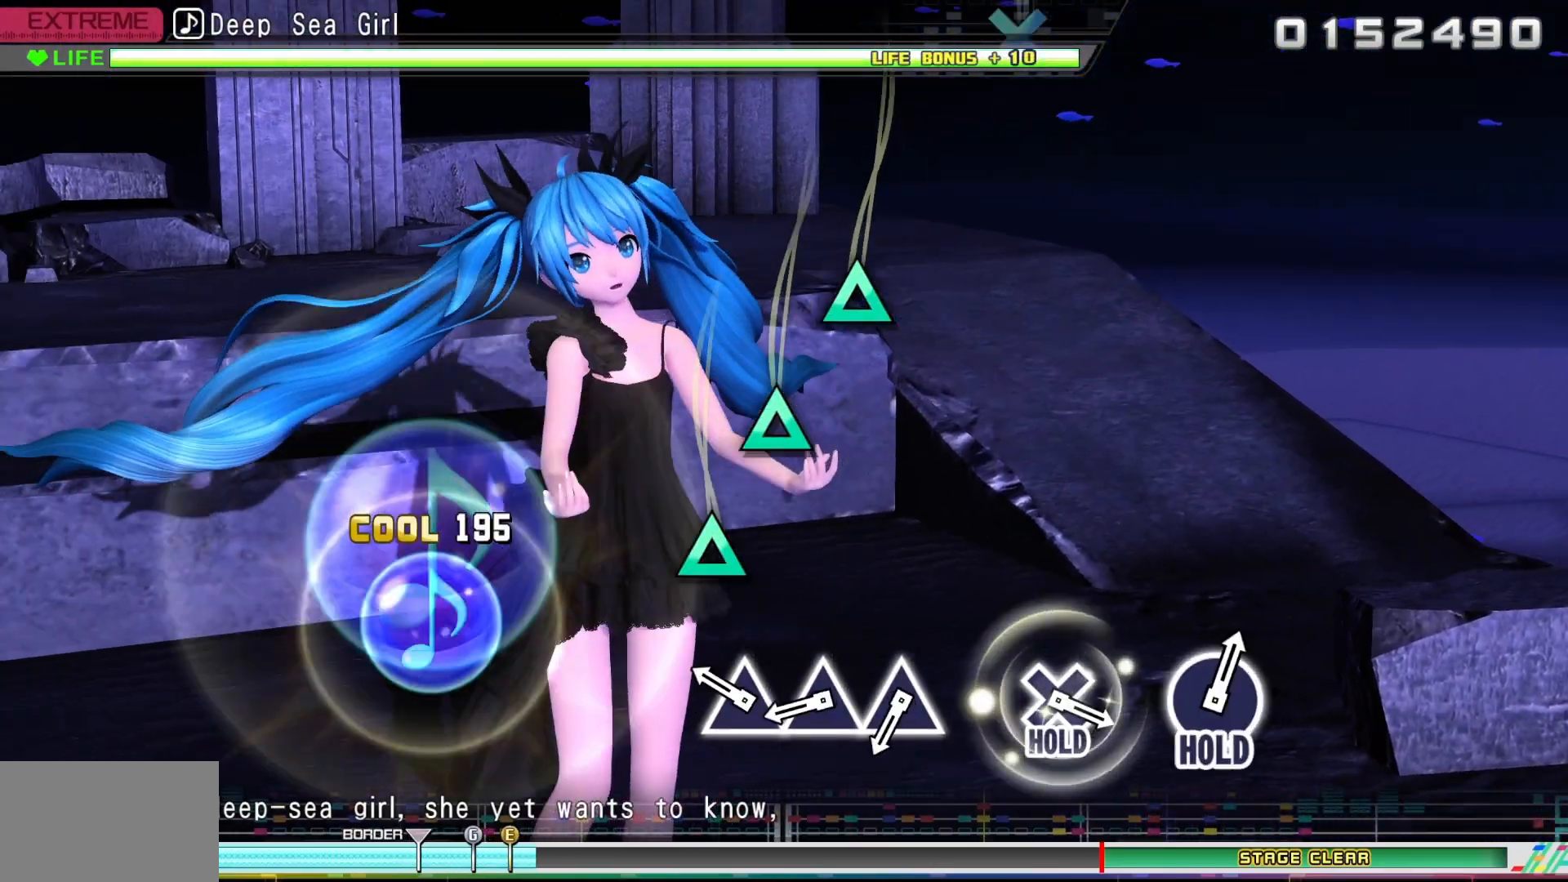
{"buttons": ["TRIANGLE"], "events": [[267, "TRIANGLE", "down"], [367, "TRIANGLE", "up"], [483, "TRIANGLE", "down"]]}
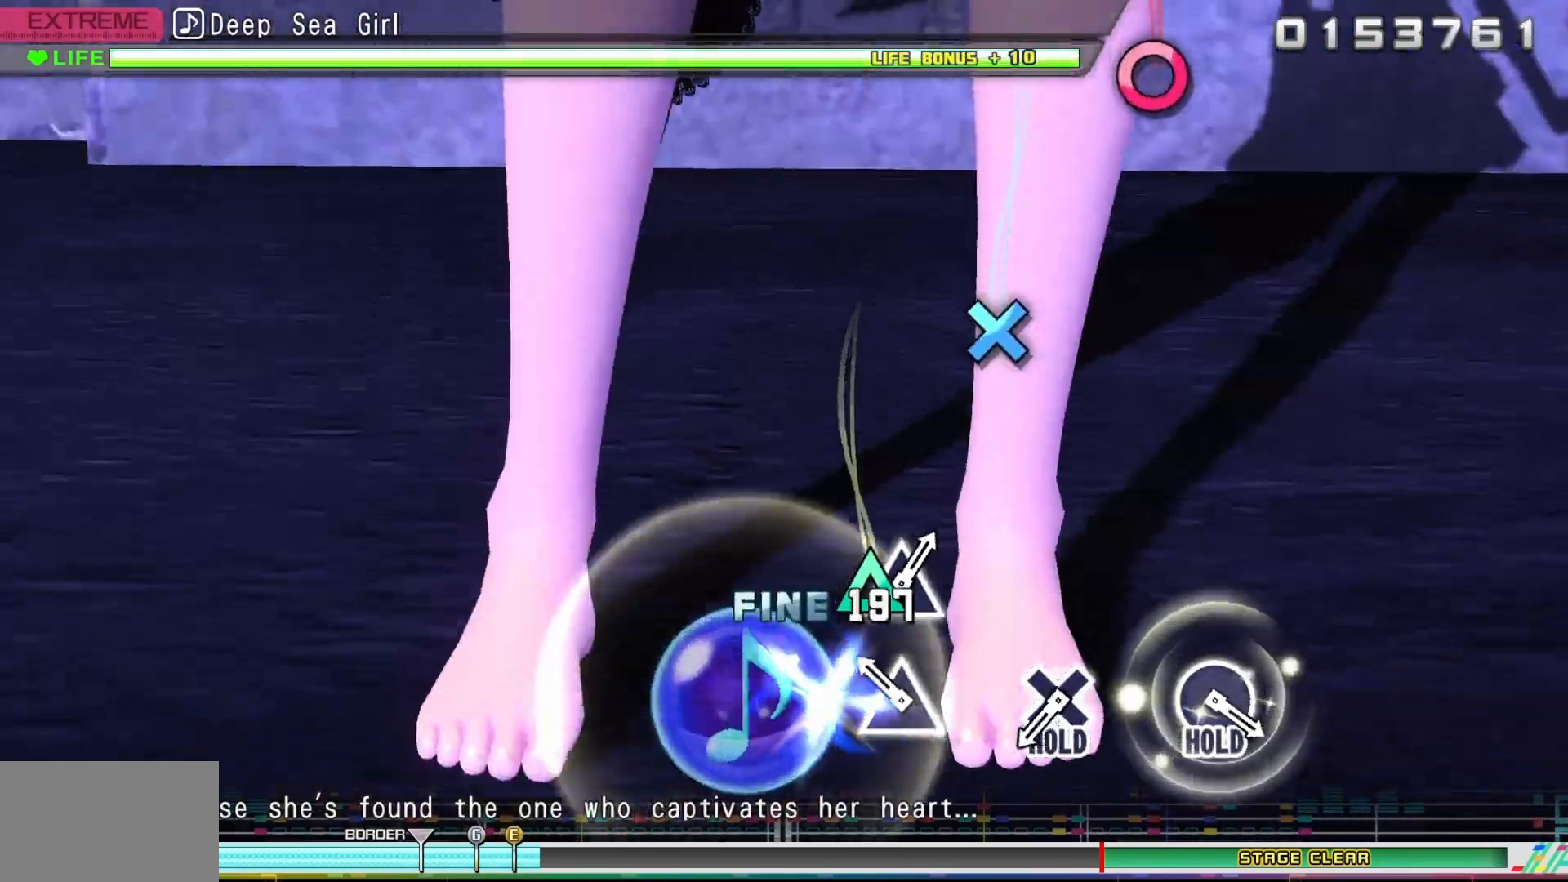
{"buttons": [], "events": [[83, "TRIANGLE", "up"], [217, "TRIANGLE", "down"], [367, "TRIANGLE", "up"]]}
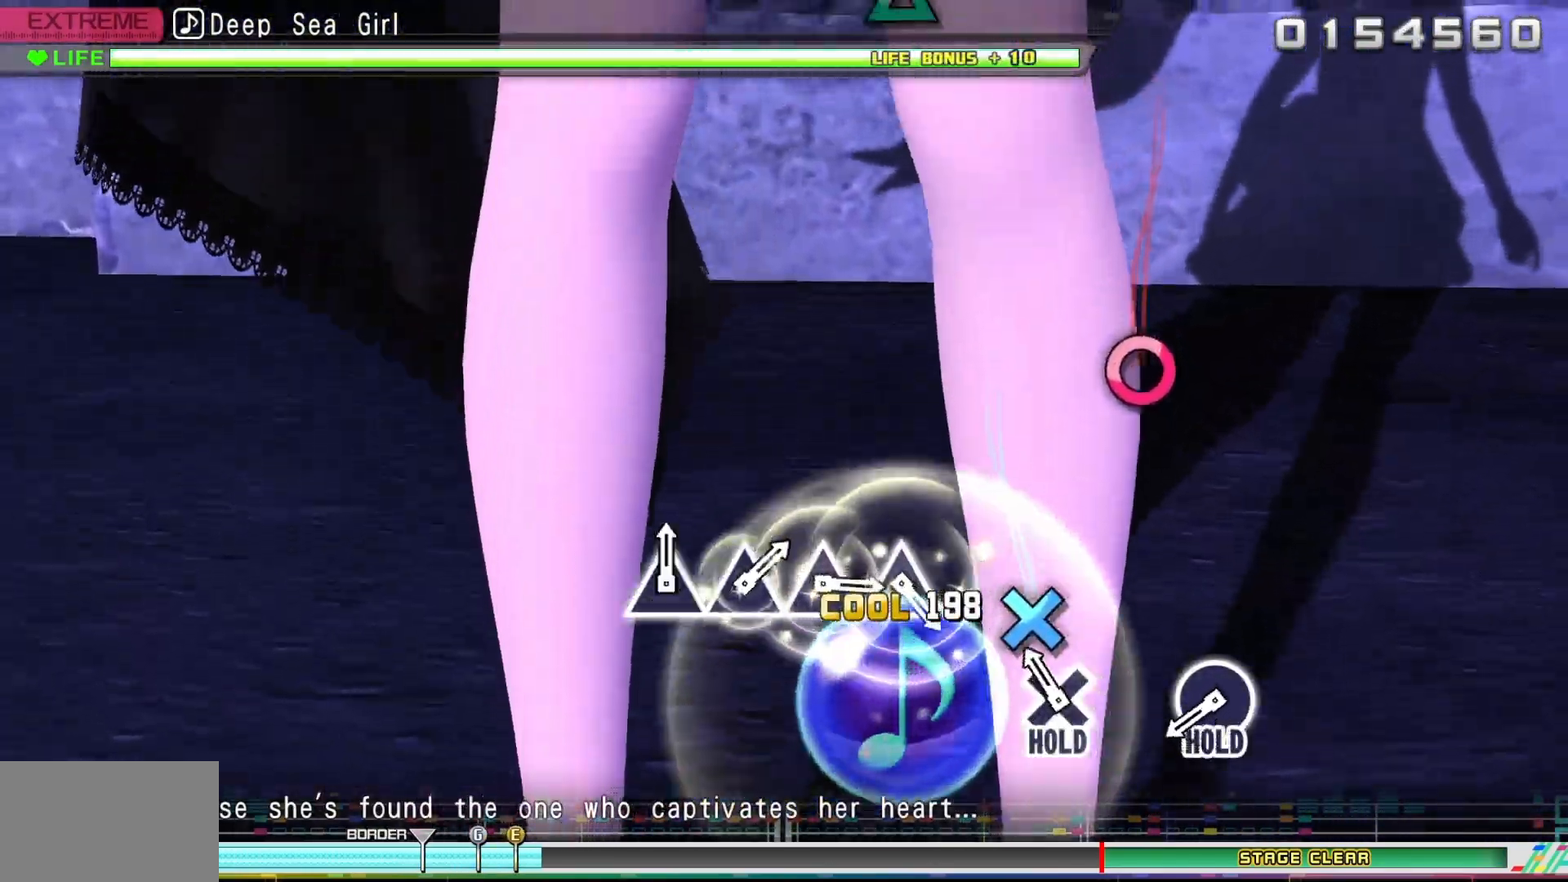
{"buttons": ["DPAD_DOWN"], "events": [[167, "DPAD_DOWN", "down"]]}
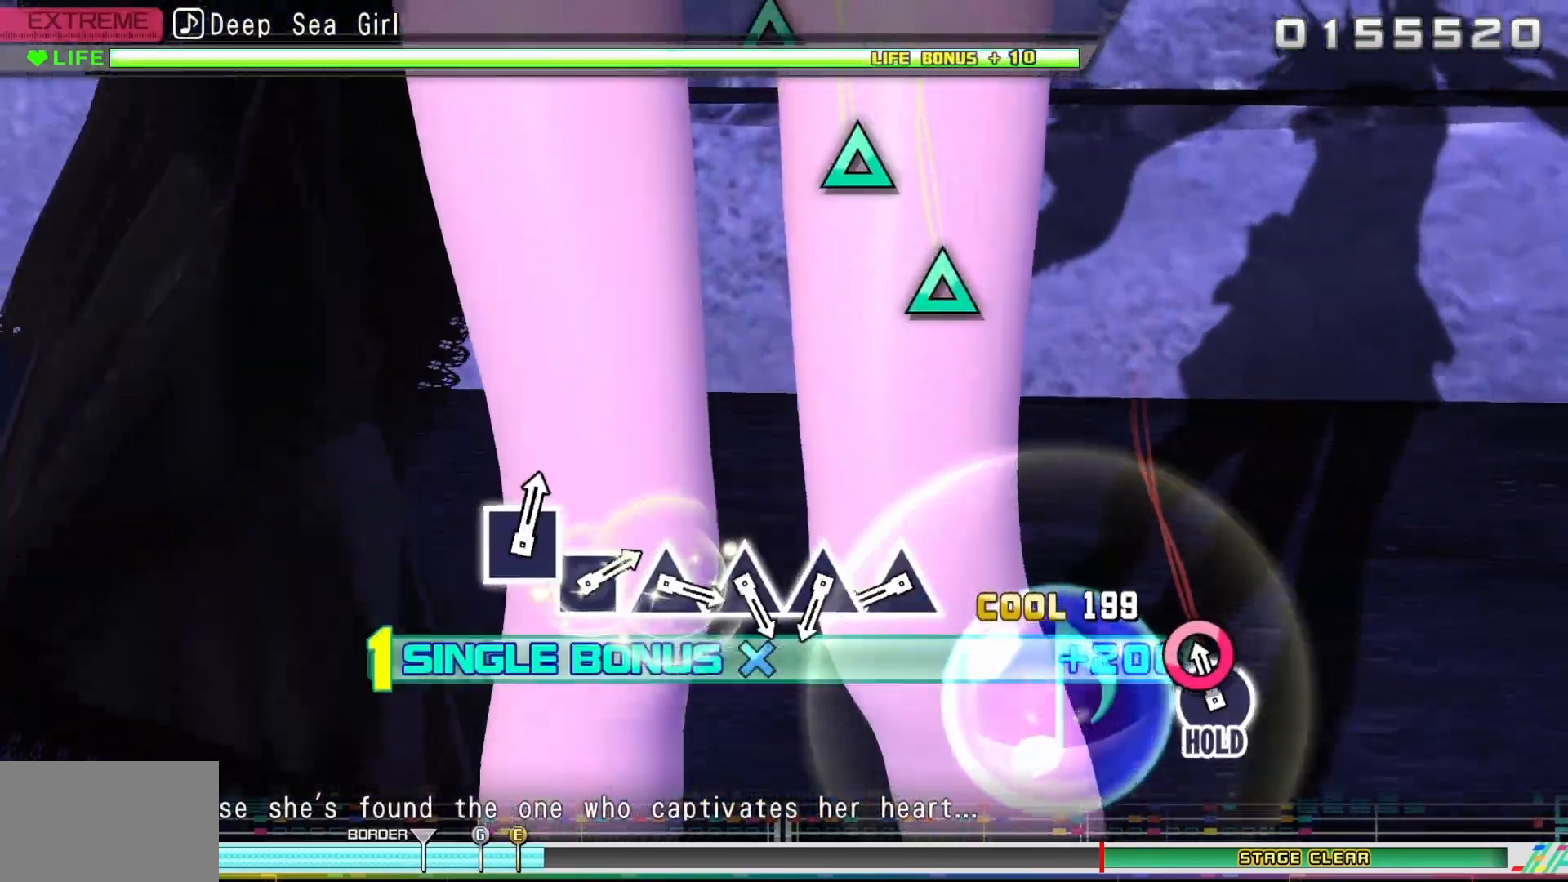
{"buttons": [], "events": [[83, "CIRCLE", "down"], [400, "CIRCLE", "up"], [417, "DPAD_DOWN", "up"]]}
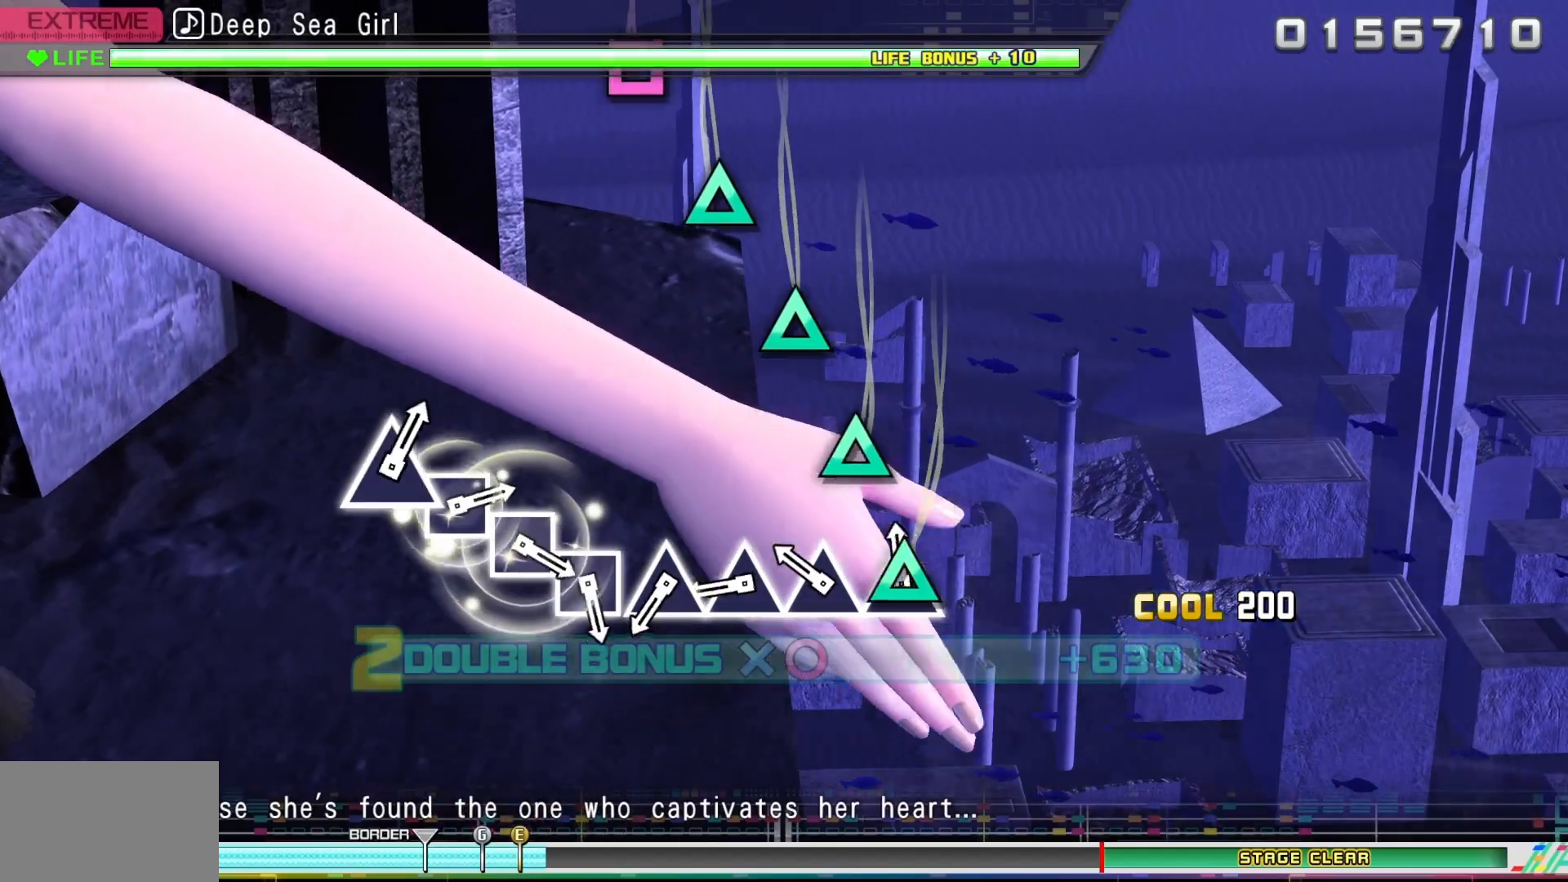
{"buttons": ["TRIANGLE"], "events": [[50, "TRIANGLE", "down"], [133, "TRIANGLE", "up"], [267, "TRIANGLE", "down"], [350, "TRIANGLE", "up"], [467, "TRIANGLE", "down"]]}
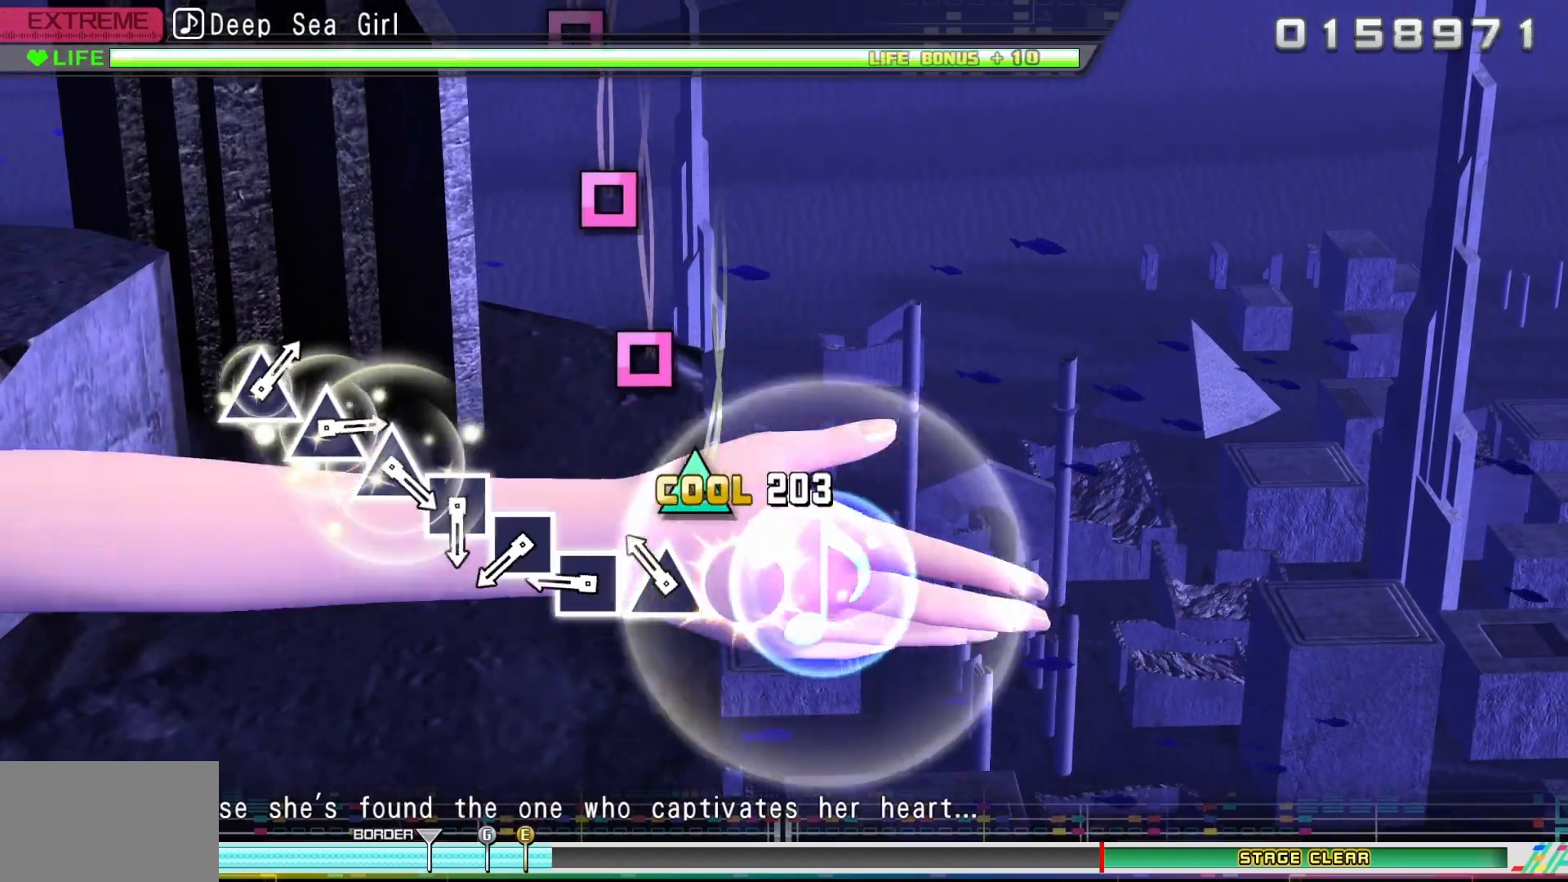
{"buttons": [], "events": [[83, "TRIANGLE", "up"], [200, "TRIANGLE", "down"], [283, "TRIANGLE", "up"], [417, "SQUARE", "down"], [500, "SQUARE", "up"]]}
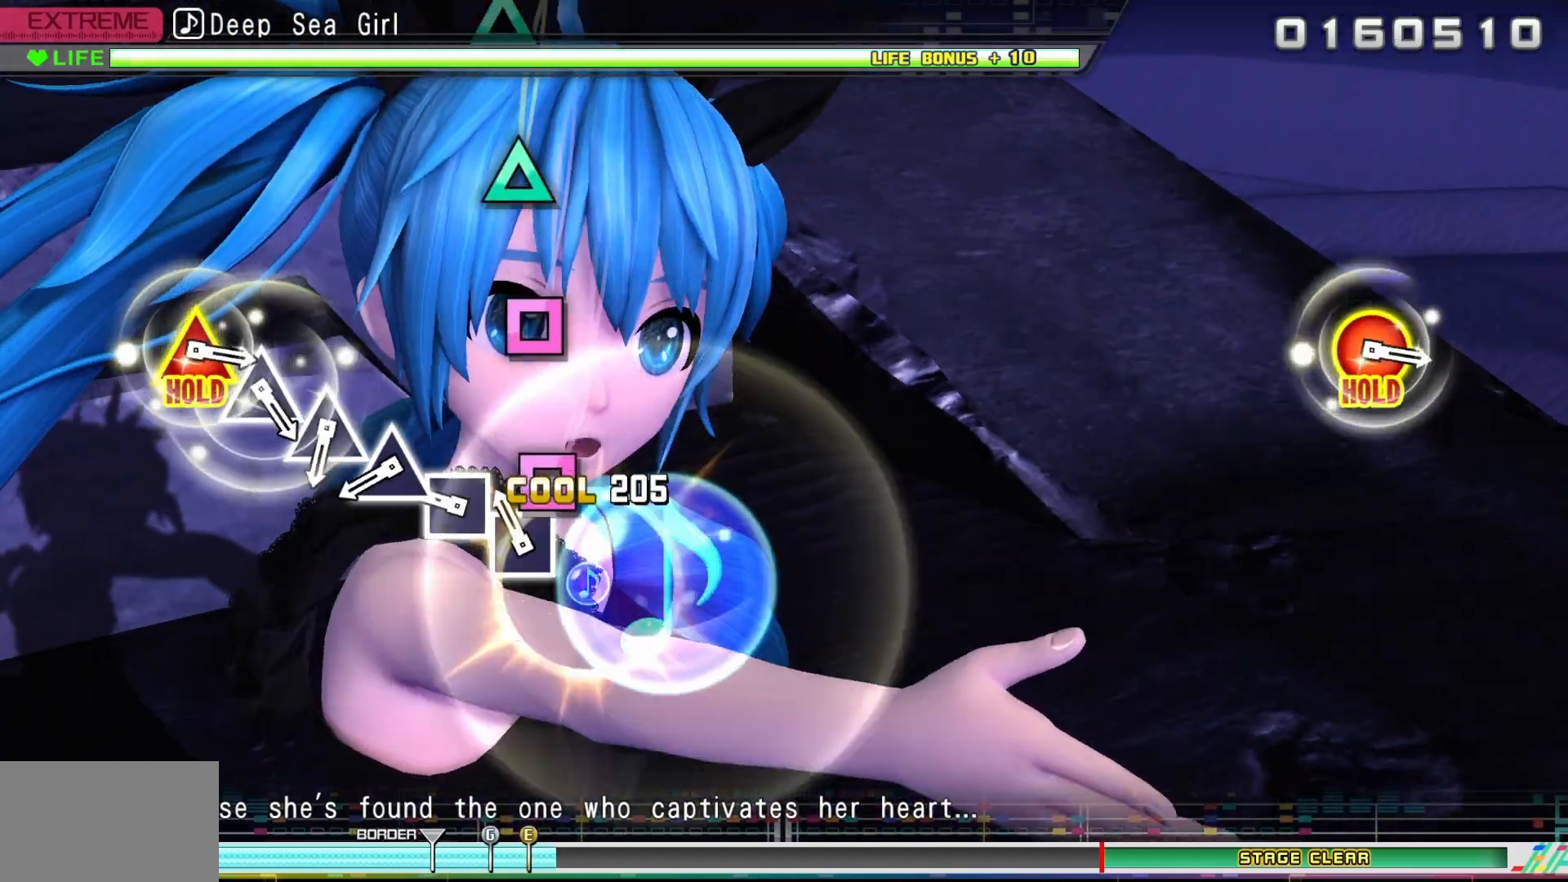
{"buttons": [], "events": [[117, "SQUARE", "down"], [217, "SQUARE", "up"], [333, "SQUARE", "down"], [433, "SQUARE", "up"]]}
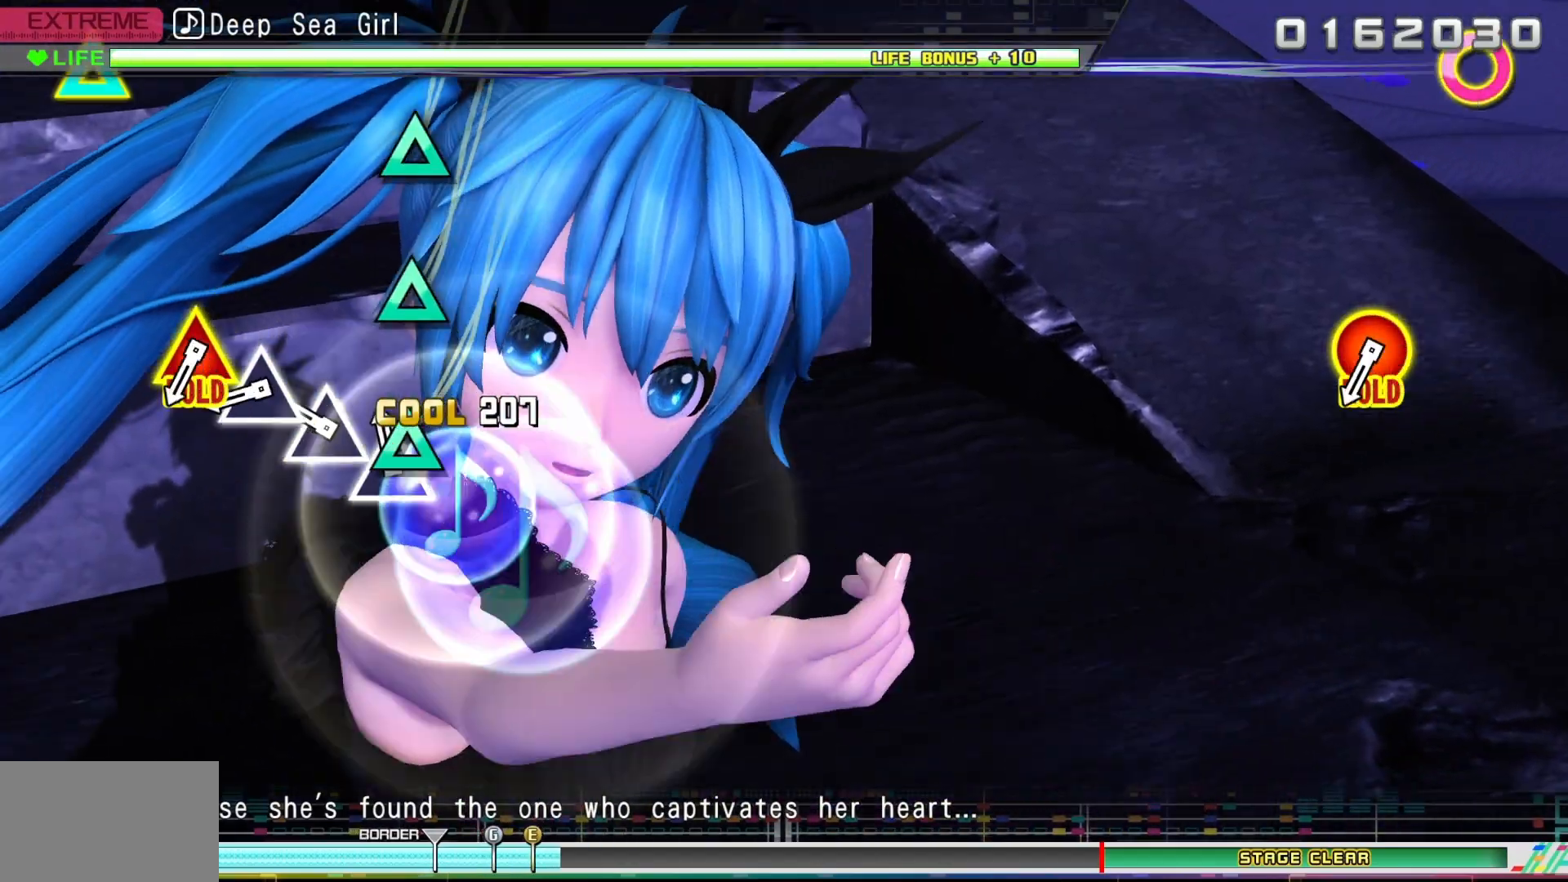
{"buttons": ["TRIANGLE"], "events": [[50, "TRIANGLE", "down"], [167, "TRIANGLE", "up"], [283, "TRIANGLE", "down"], [367, "TRIANGLE", "up"], [500, "TRIANGLE", "down"]]}
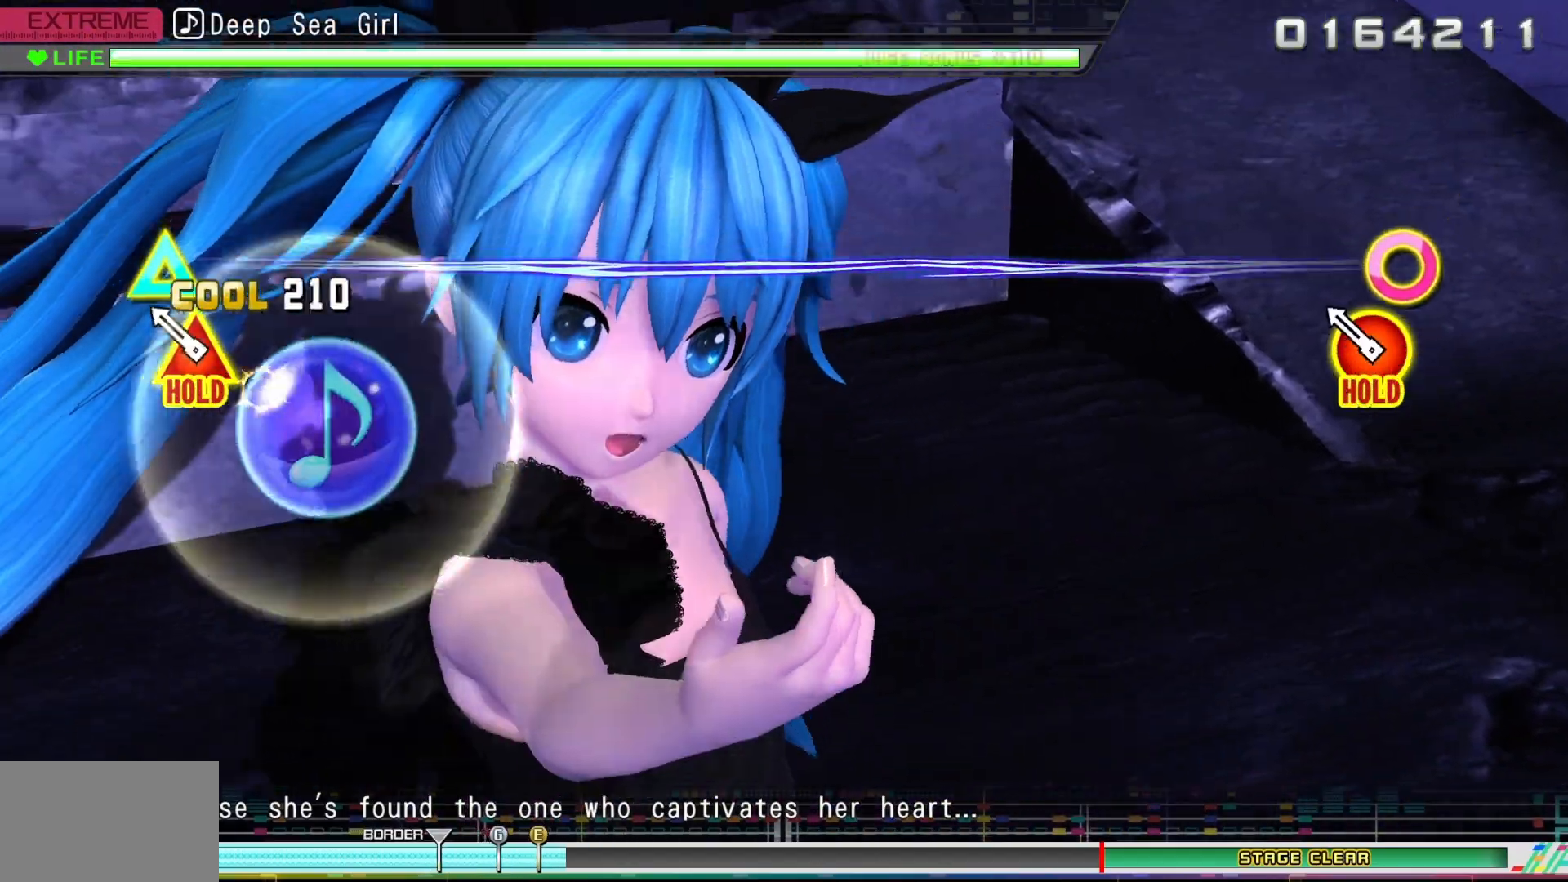
{"buttons": ["CIRCLE", "DPAD_UP"], "events": [[67, "TRIANGLE", "up"], [233, "CIRCLE", "down"], [233, "DPAD_UP", "down"]]}
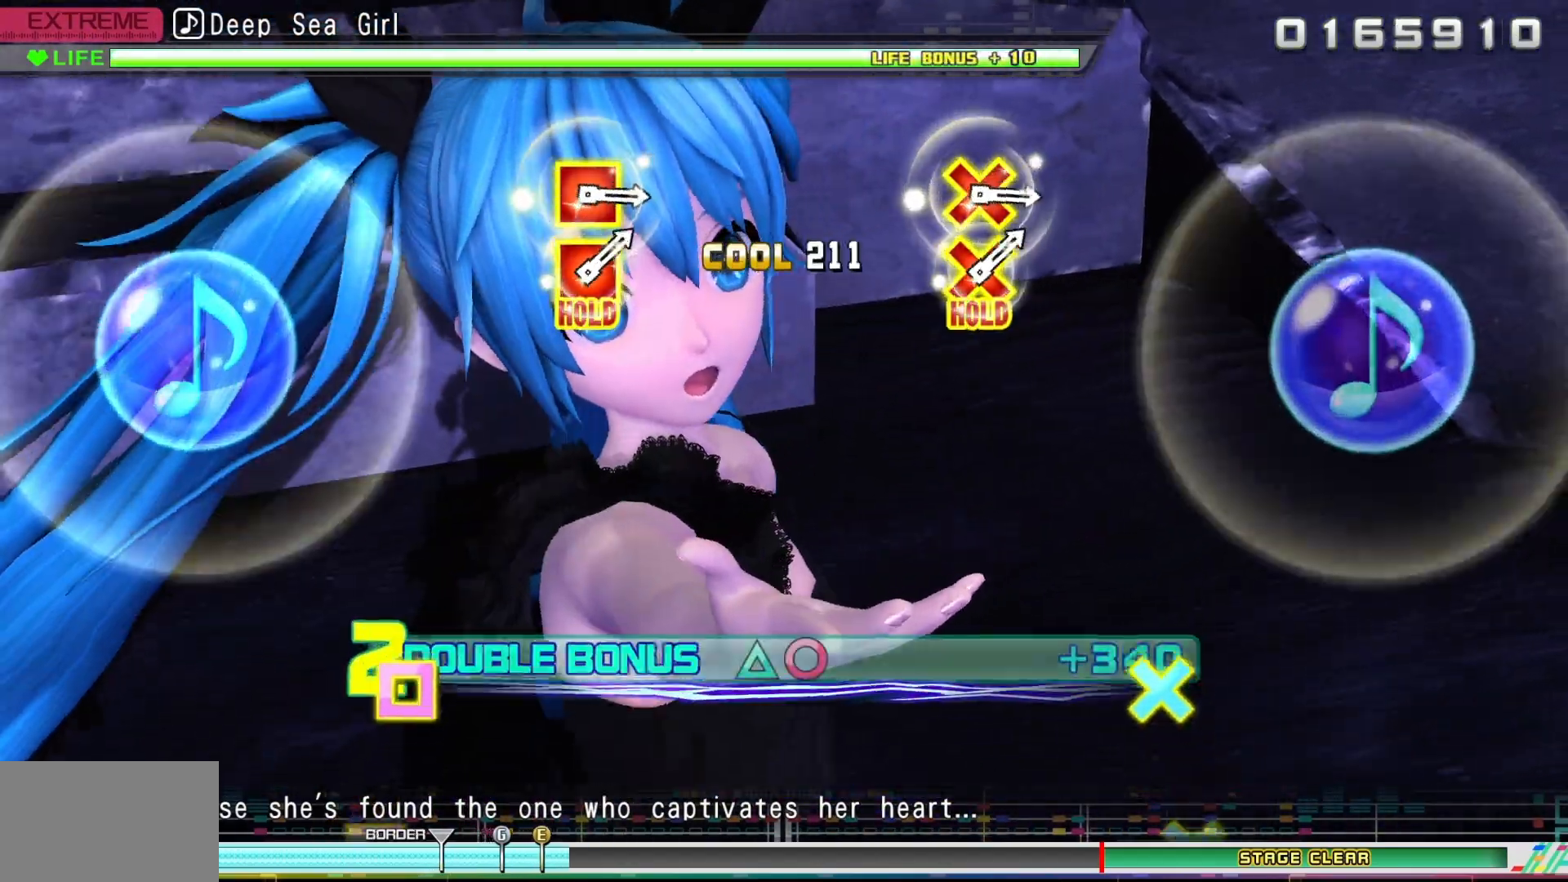
{"buttons": ["R1"], "events": [[267, "R1", "down"], [367, "CIRCLE", "up"], [467, "DPAD_UP", "up"]]}
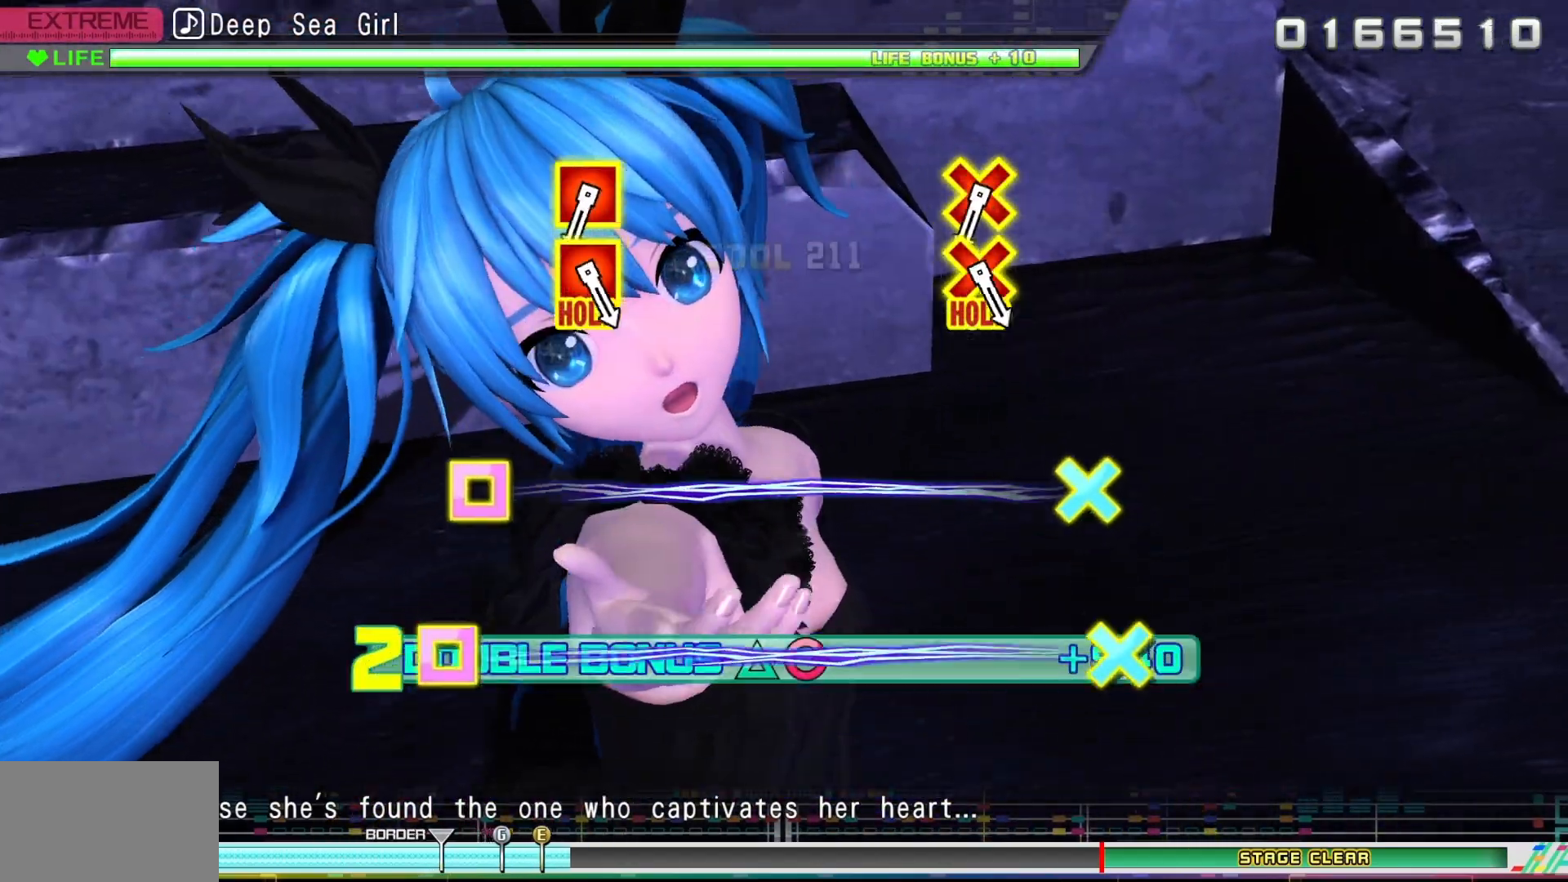
{"buttons": ["R1"], "events": []}
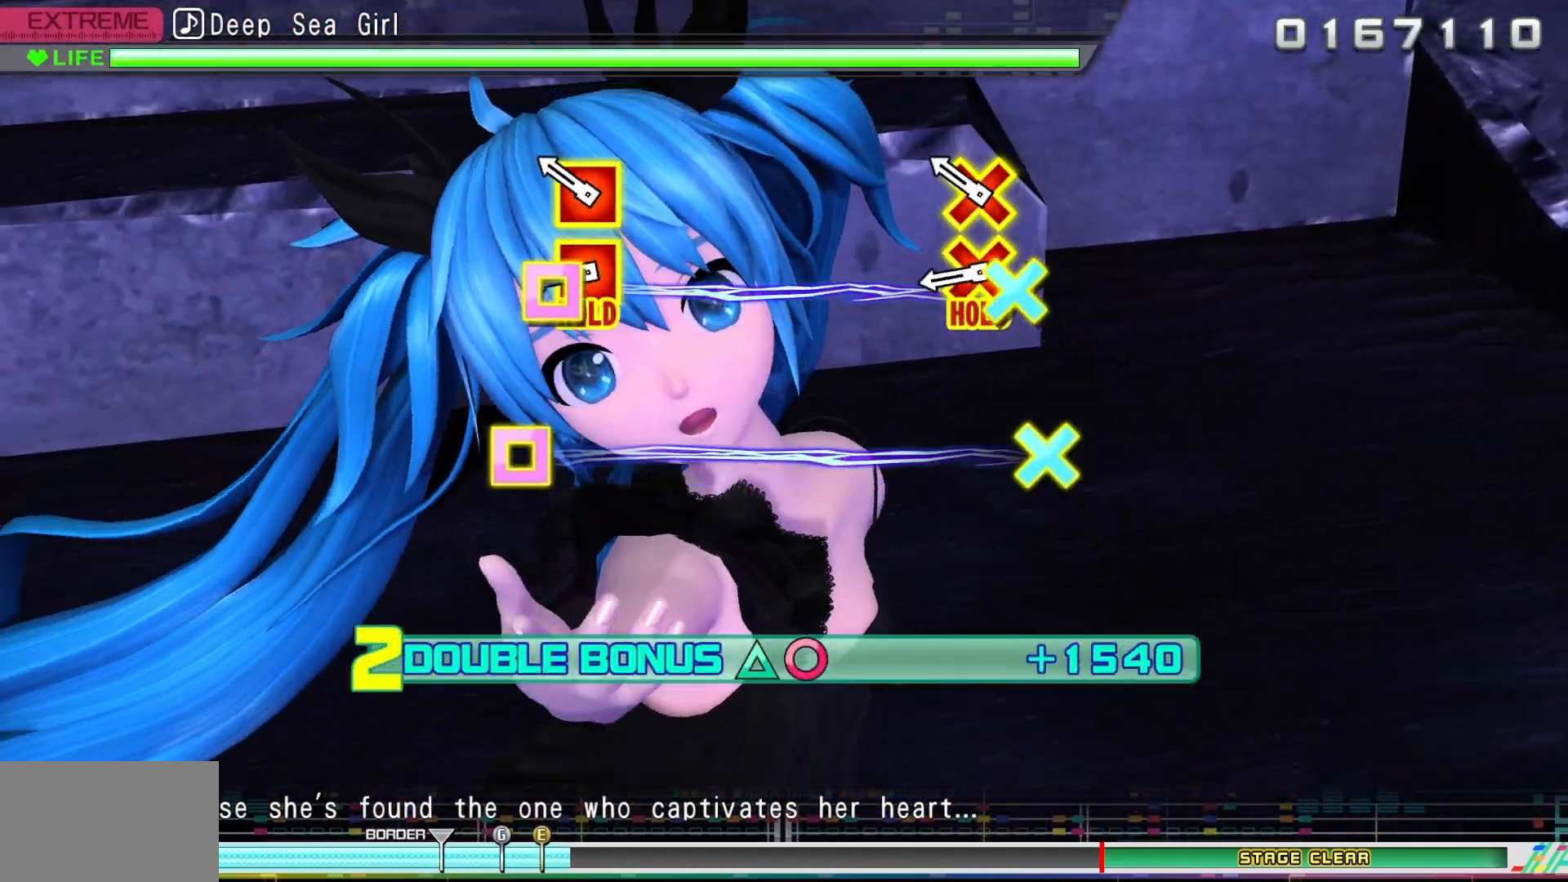
{"buttons": ["CROSS", "R1", "DPAD_LEFT"], "events": [[267, "DPAD_LEFT", "down"], [283, "CROSS", "down"], [367, "CROSS", "up"], [367, "DPAD_LEFT", "up"], [500, "CROSS", "down"], [500, "DPAD_LEFT", "down"]]}
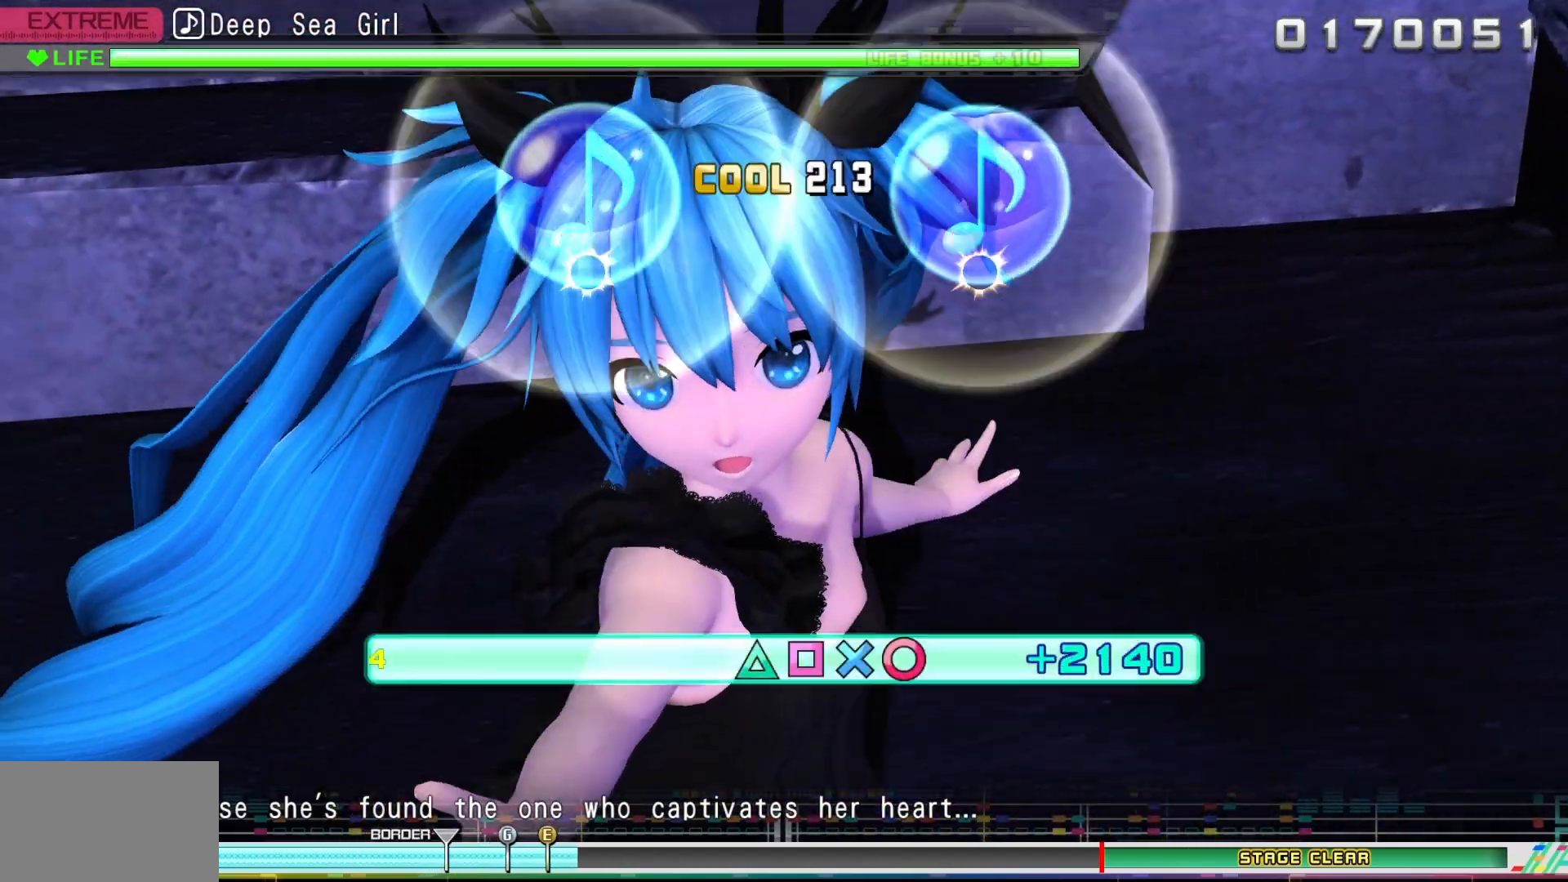
{"buttons": ["CROSS", "R1", "DPAD_LEFT"], "events": []}
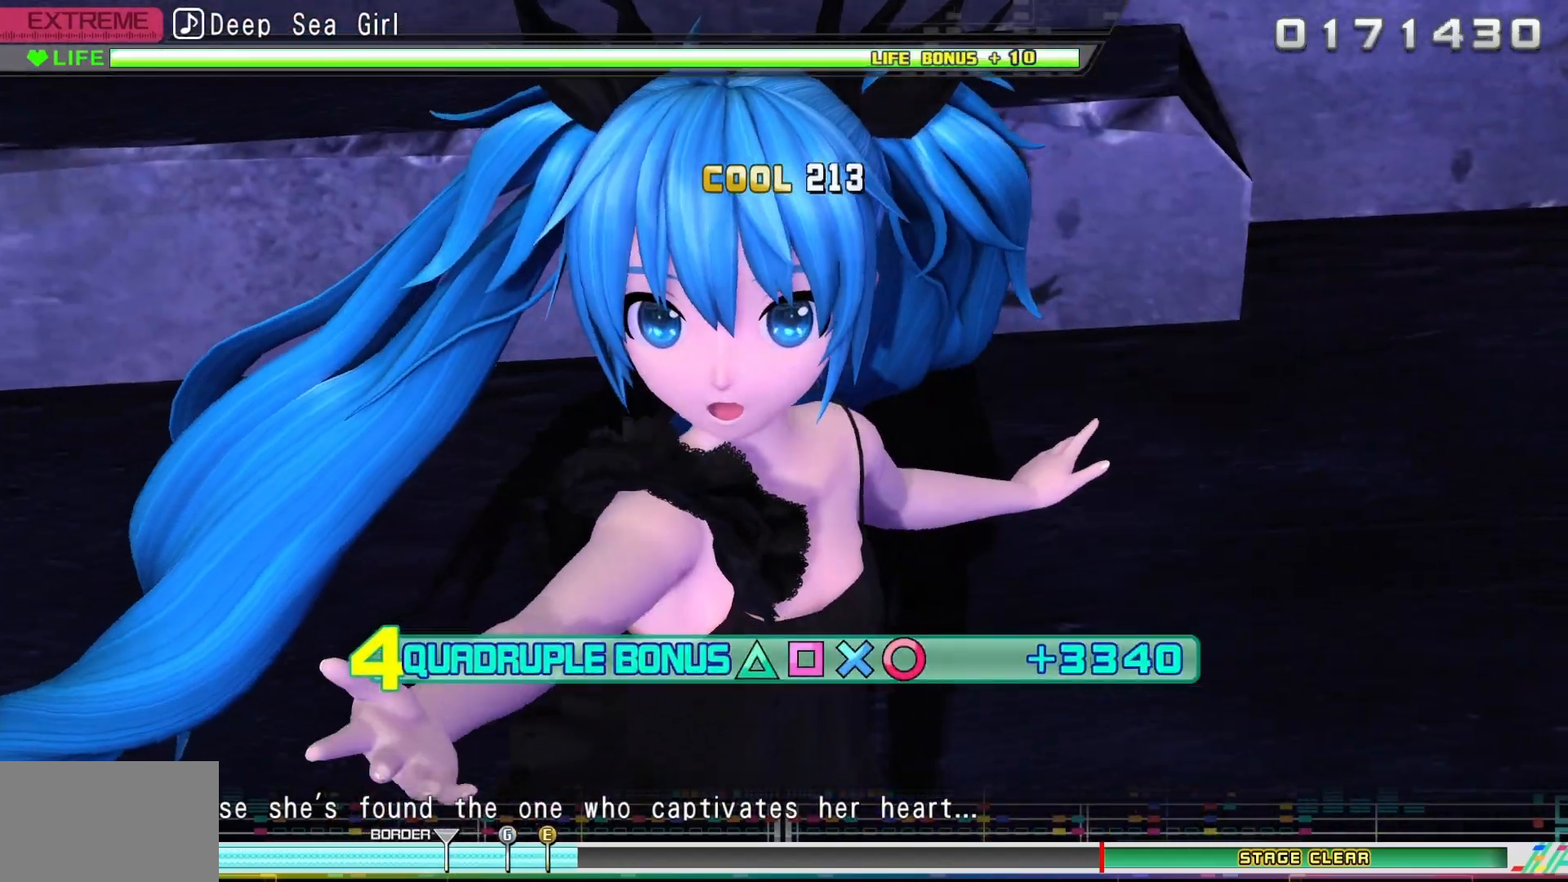
{"buttons": ["CROSS", "R1", "DPAD_LEFT"], "events": []}
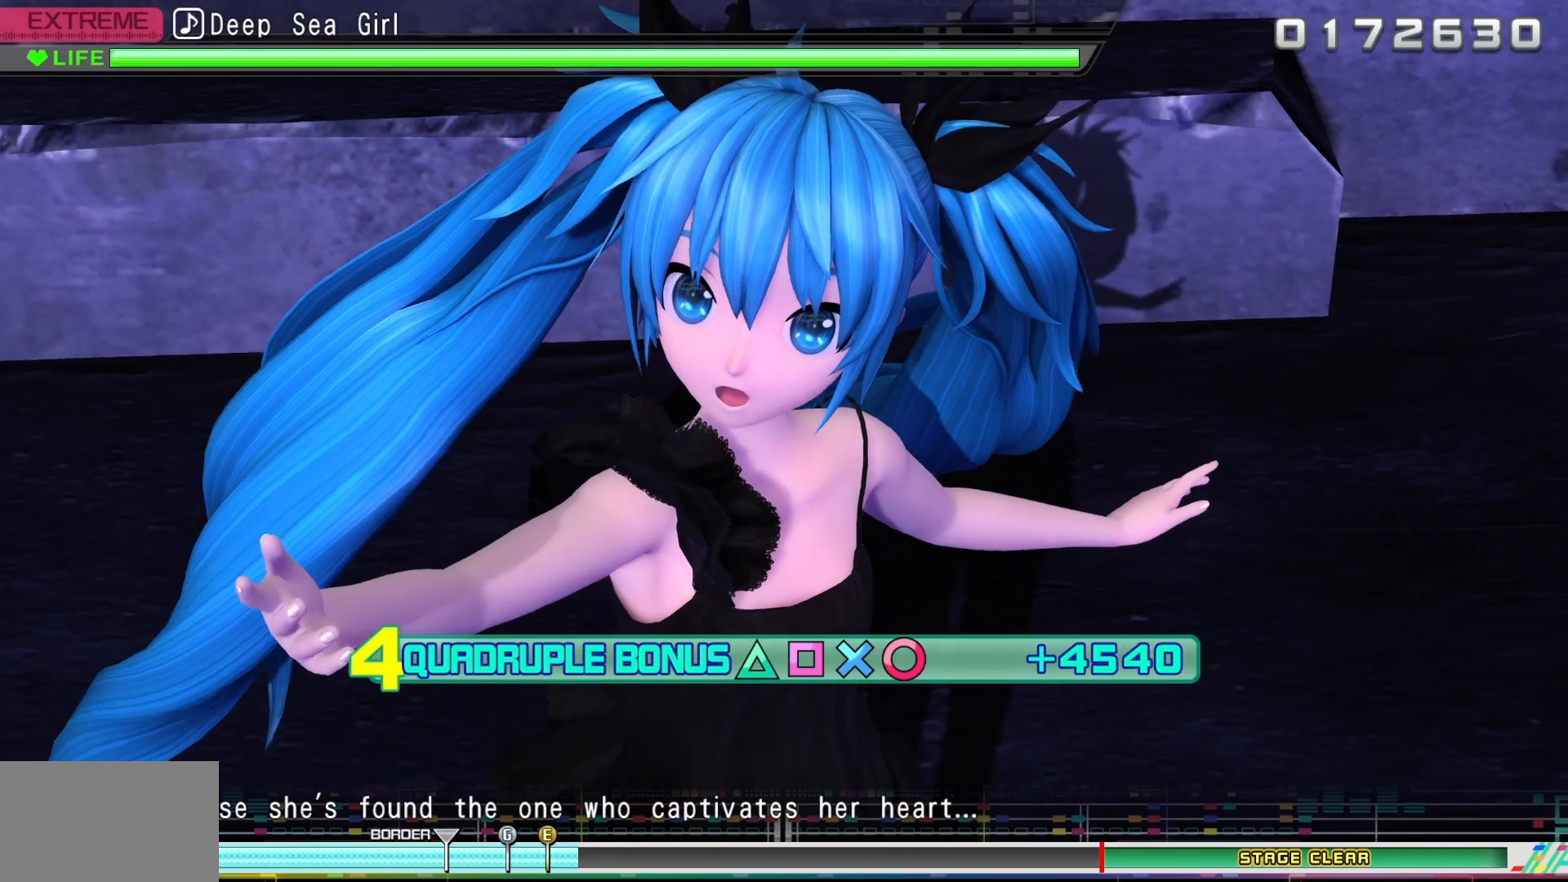
{"buttons": ["CROSS", "R1", "DPAD_LEFT"], "events": []}
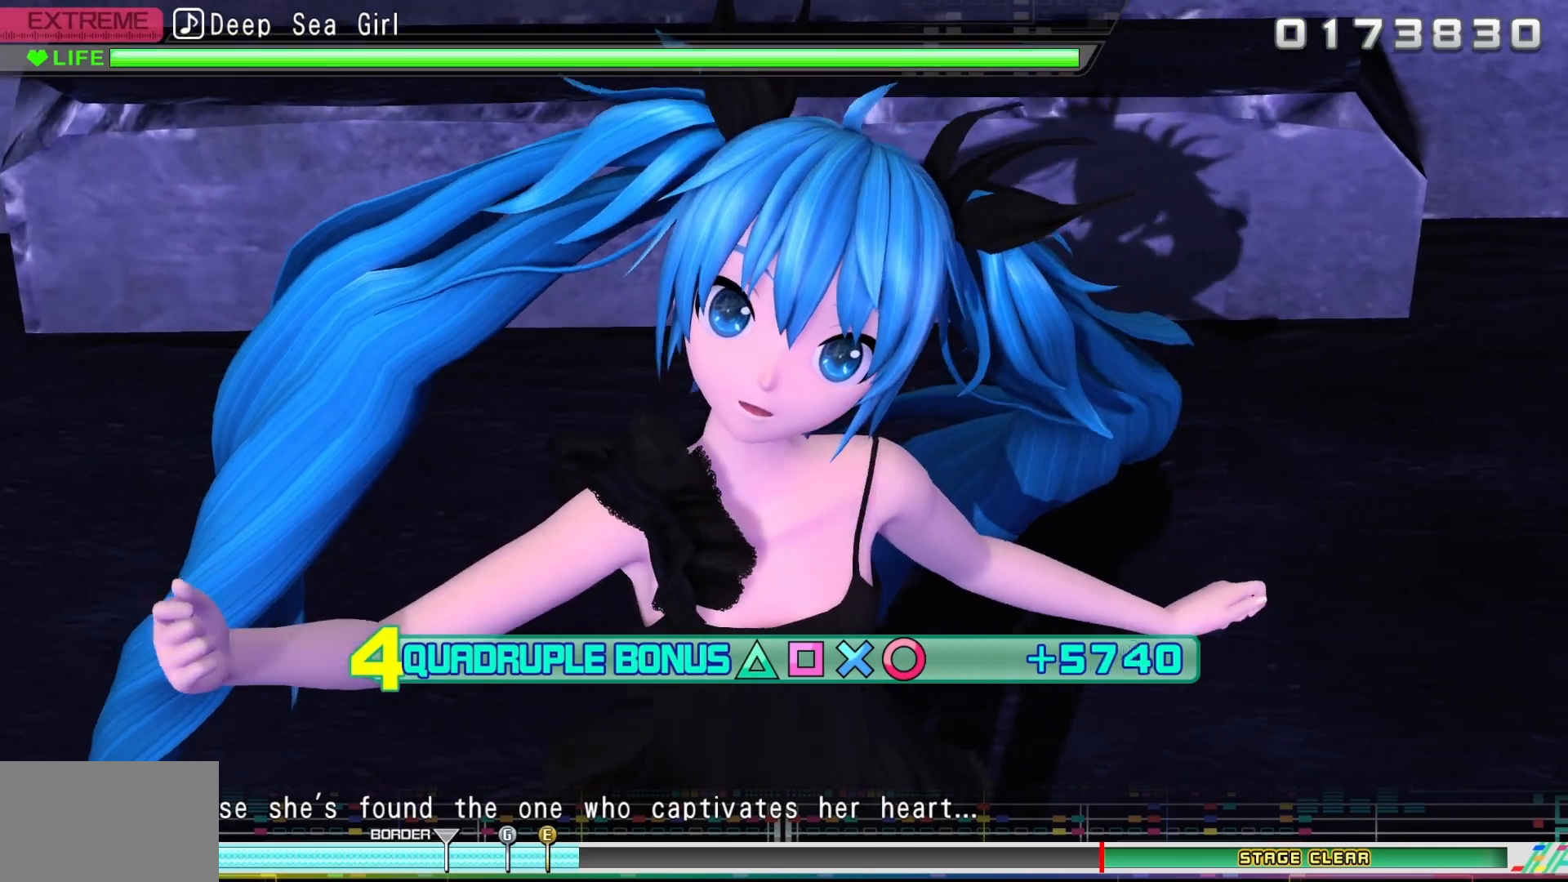
{"buttons": ["CROSS", "R1", "DPAD_LEFT"], "events": []}
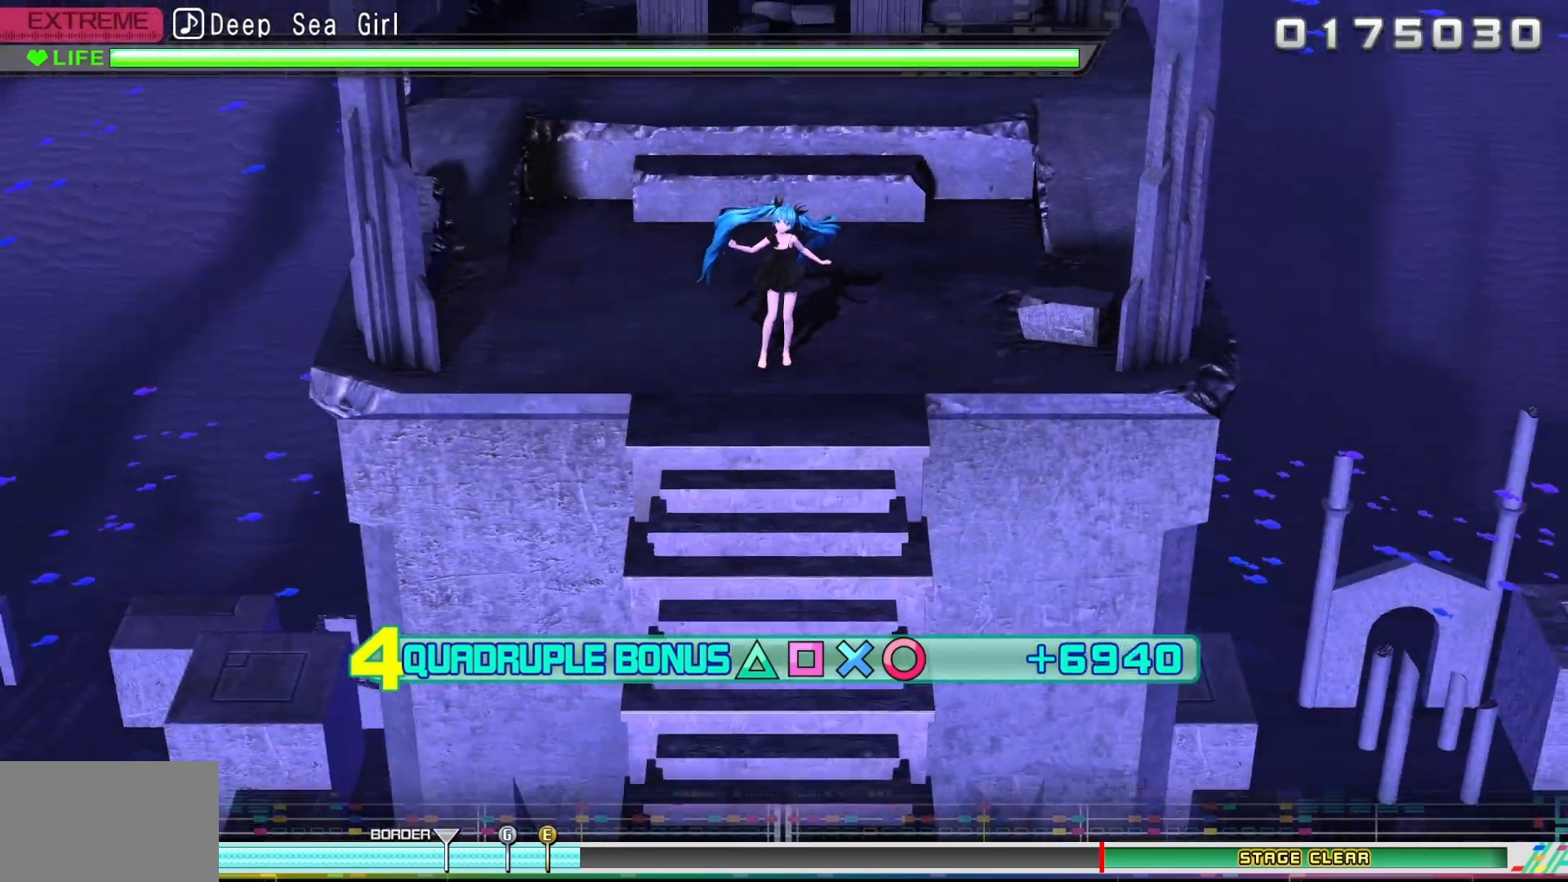
{"buttons": ["CROSS", "R1", "DPAD_LEFT"], "events": []}
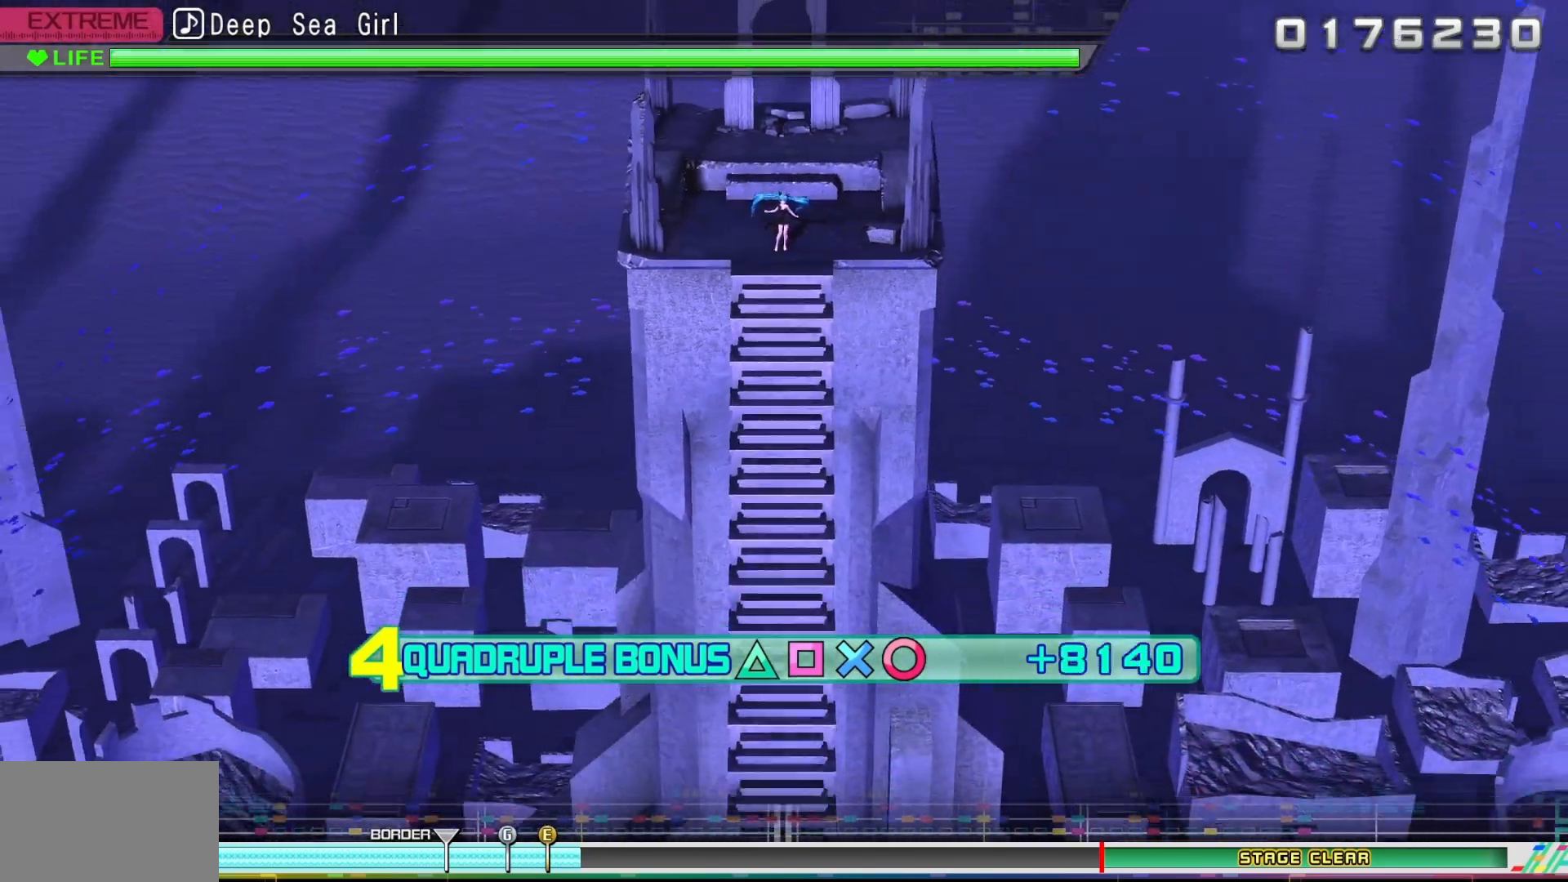
{"buttons": ["CROSS", "R1", "DPAD_LEFT"], "events": []}
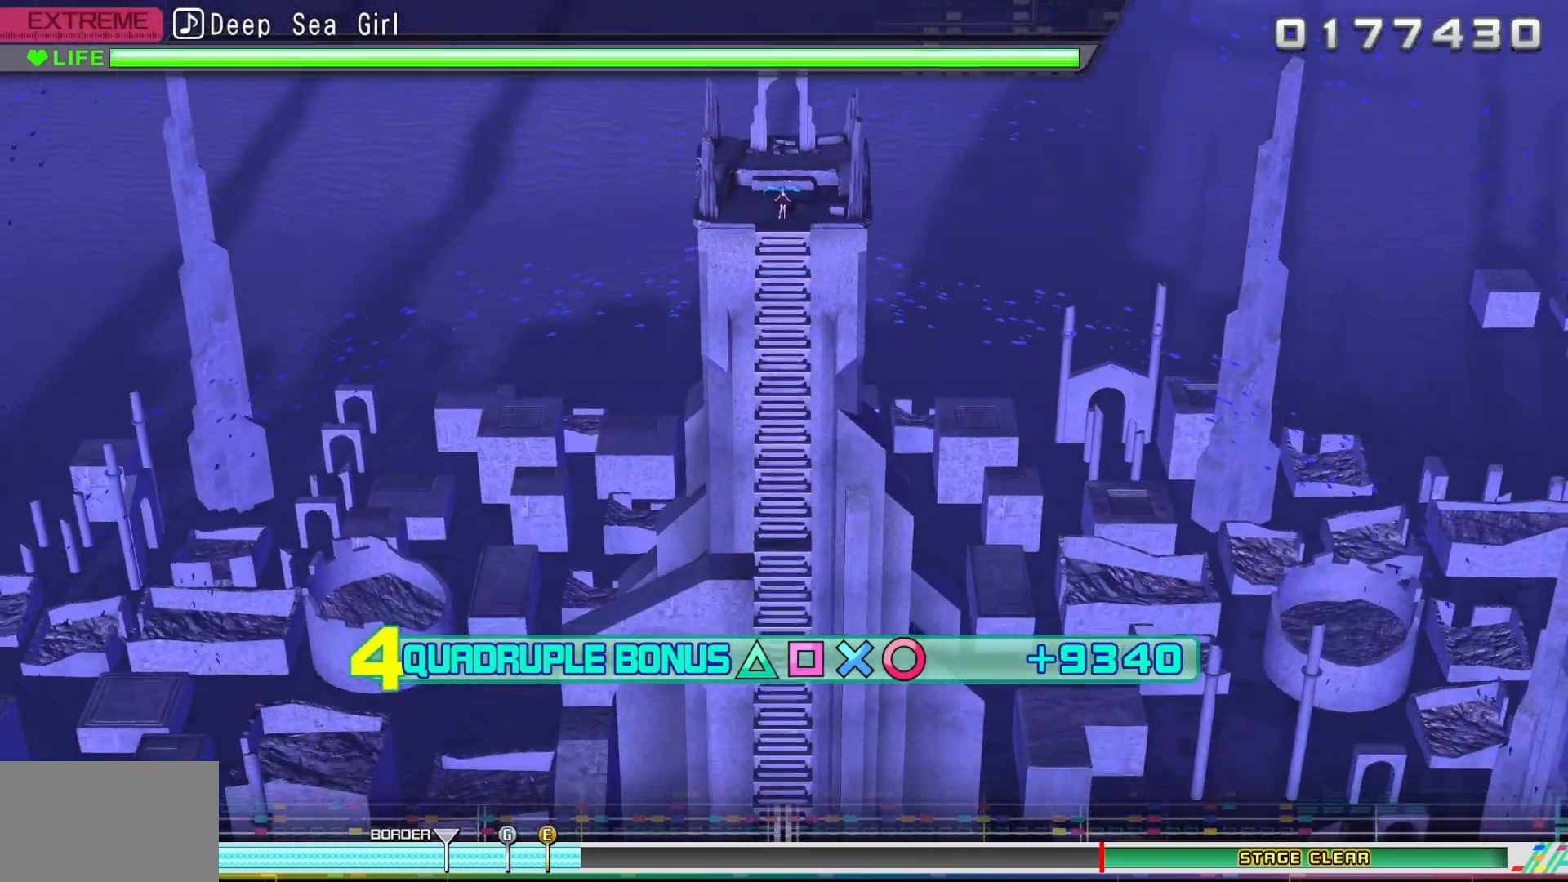
{"buttons": ["CROSS", "R1", "DPAD_LEFT"], "events": []}